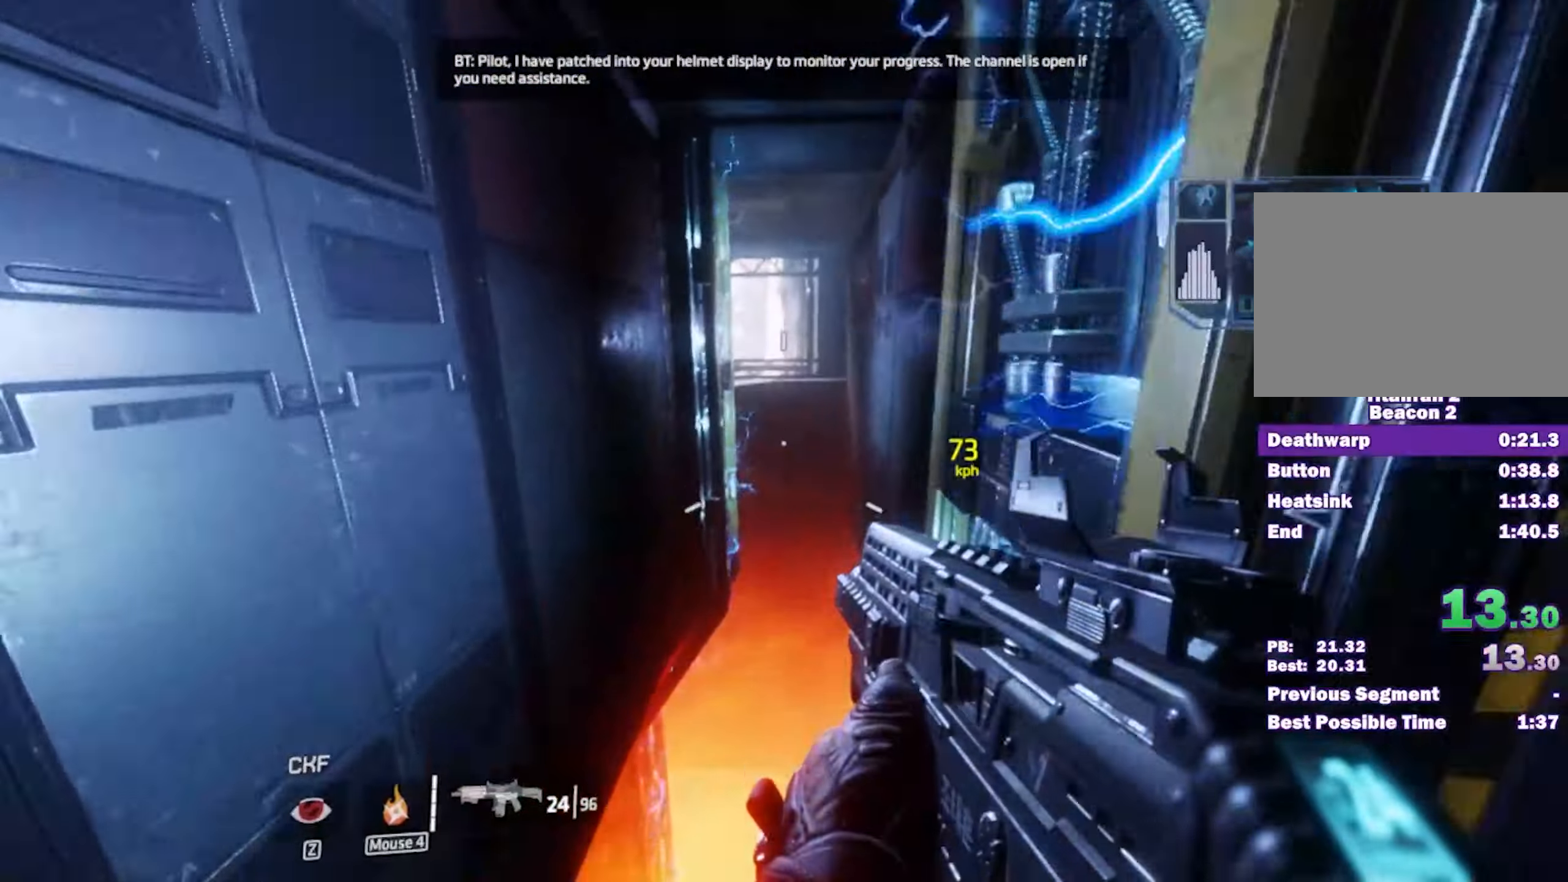
Gameplay with keyboard and mouse; each line is a JSON object with the keys and mouse buttons held at the frame after it. "events" lists presses ("down") and releases ("up") of "1", "2", "3", "4", "5", "a", "alt", "c", "caps_lock", "ctrl", "d", "e", "escape", "f", "q", "r", "s", "shift", "space", "t", "tab", "v", "w", "x", "z", "mouse_left", "mouse_wheel" and "mouse_right" between this image and that frame as [ms after this image, input, new state], when the widget could be followed in between. "mouse_left", "mouse_wheel", "mouse_right" = the "left", "wheel", "right" buttons of the "mouse" list. No other keys are recorded. "wheel" means that the mouse wheel is clicked or scrolled. Mouse movement is not recorded.
{"keys": ["d"], "mouse": [], "events": []}
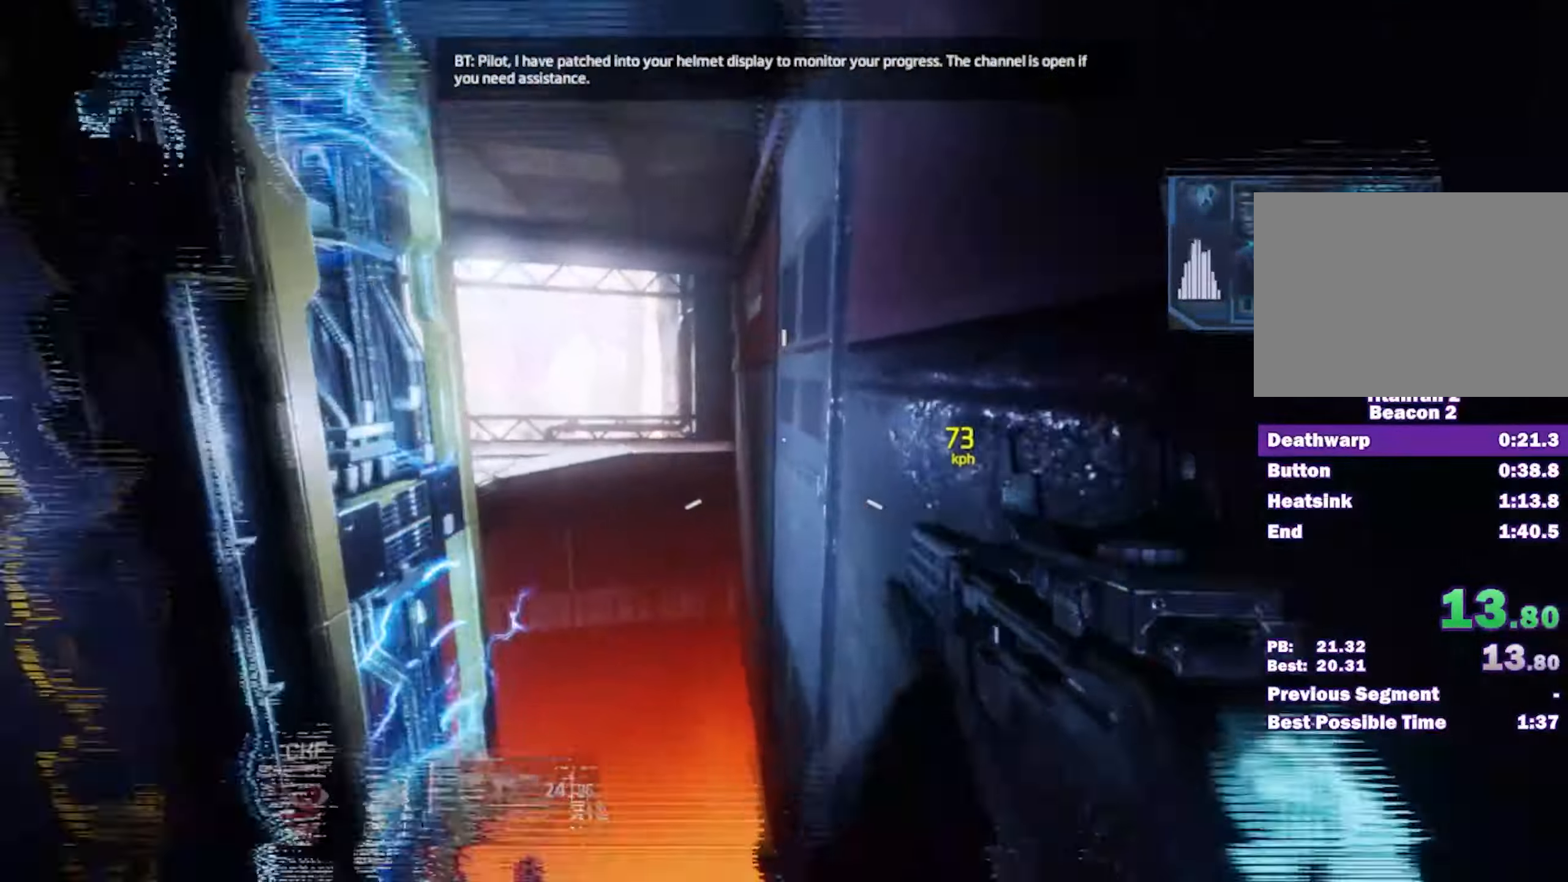
{"keys": ["a", "w"], "mouse": [], "events": [[83, "d", "up"], [266, "a", "down"], [266, "d", "down"], [266, "space", "down"], [266, "v", "down"], [266, "w", "down"], [316, "d", "up"], [316, "v", "up"], [366, "a", "up"], [366, "space", "up"], [366, "w", "up"], [400, "a", "down"], [400, "w", "down"], [450, "w", "up"], [500, "w", "down"]]}
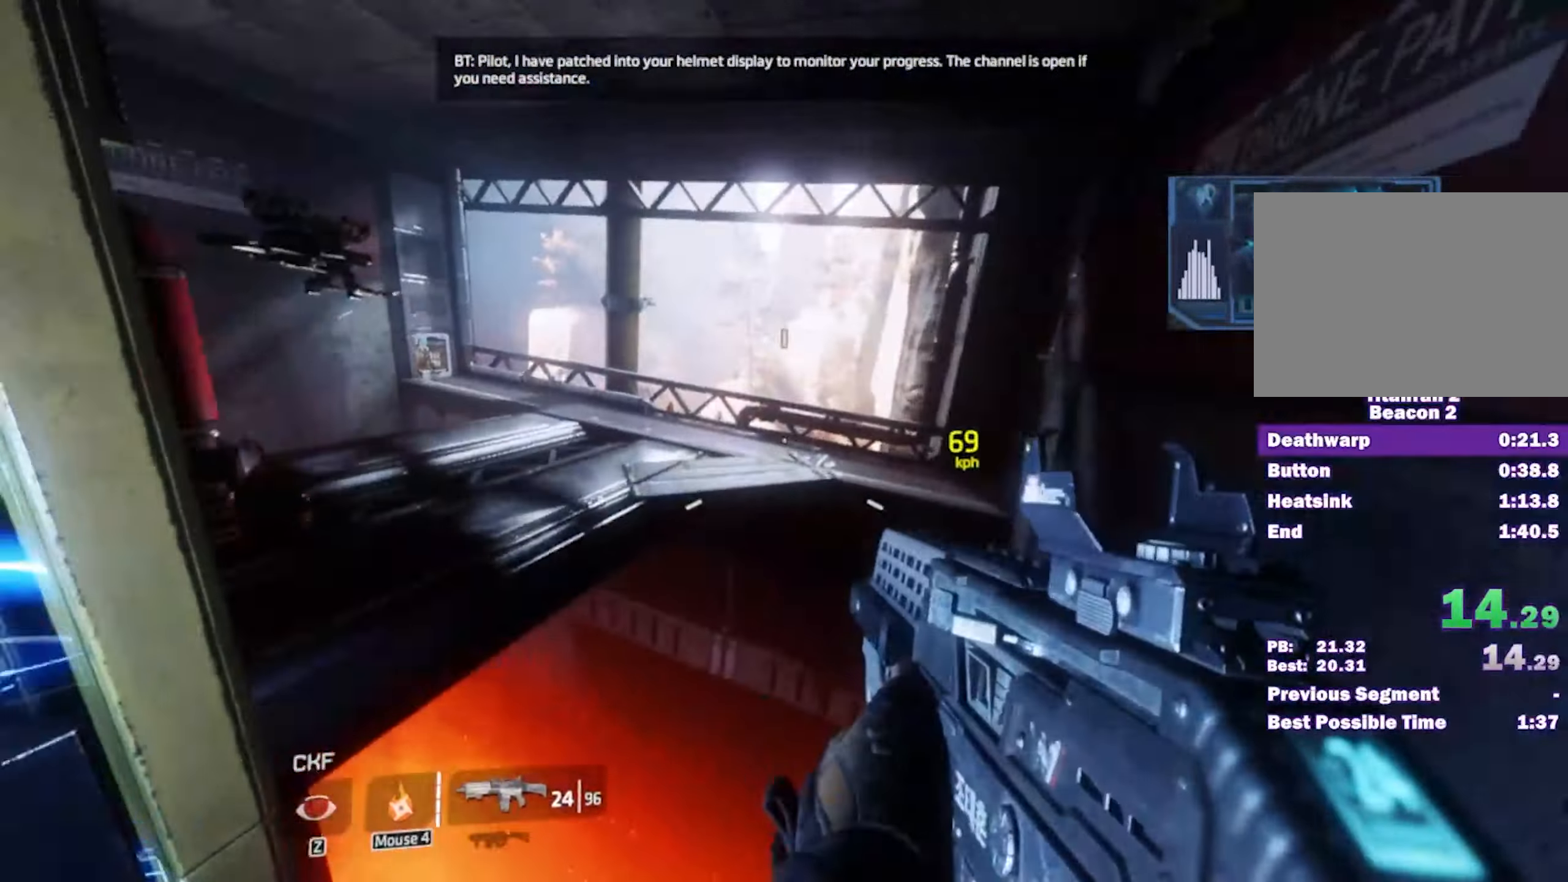
{"keys": ["a"], "mouse": [], "events": [[100, "w", "up"], [150, "w", "down"], [183, "w", "up"], [233, "w", "down"], [283, "w", "up"]]}
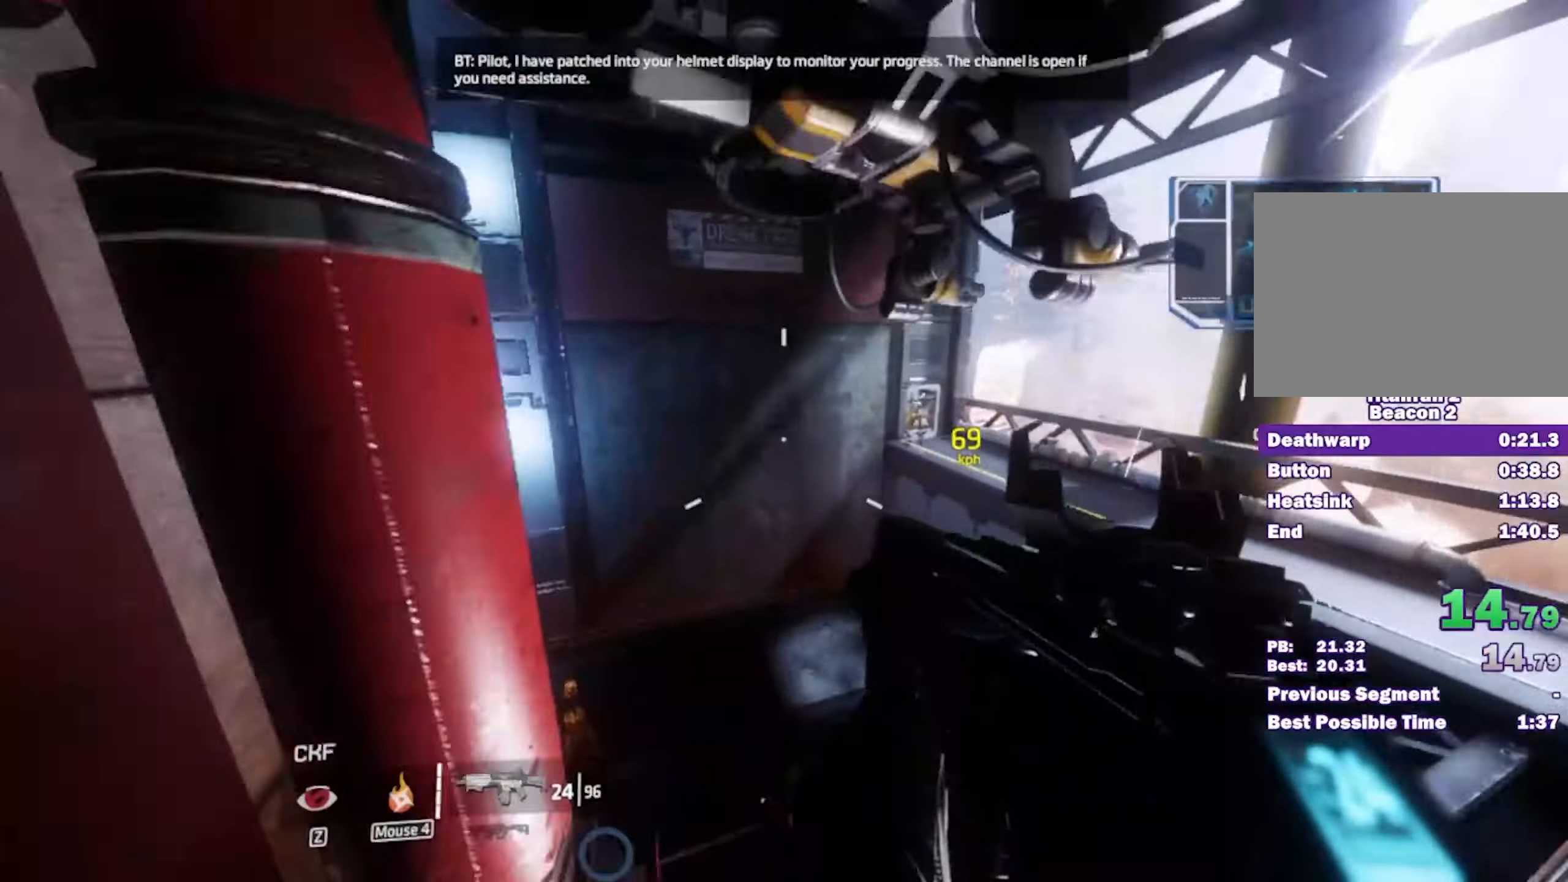
{"keys": ["a"], "mouse": [], "events": [[167, "d", "down"], [200, "space", "down"], [250, "d", "up"], [250, "space", "up"], [350, "w", "down"], [383, "a", "up"], [383, "w", "up"], [433, "a", "down"]]}
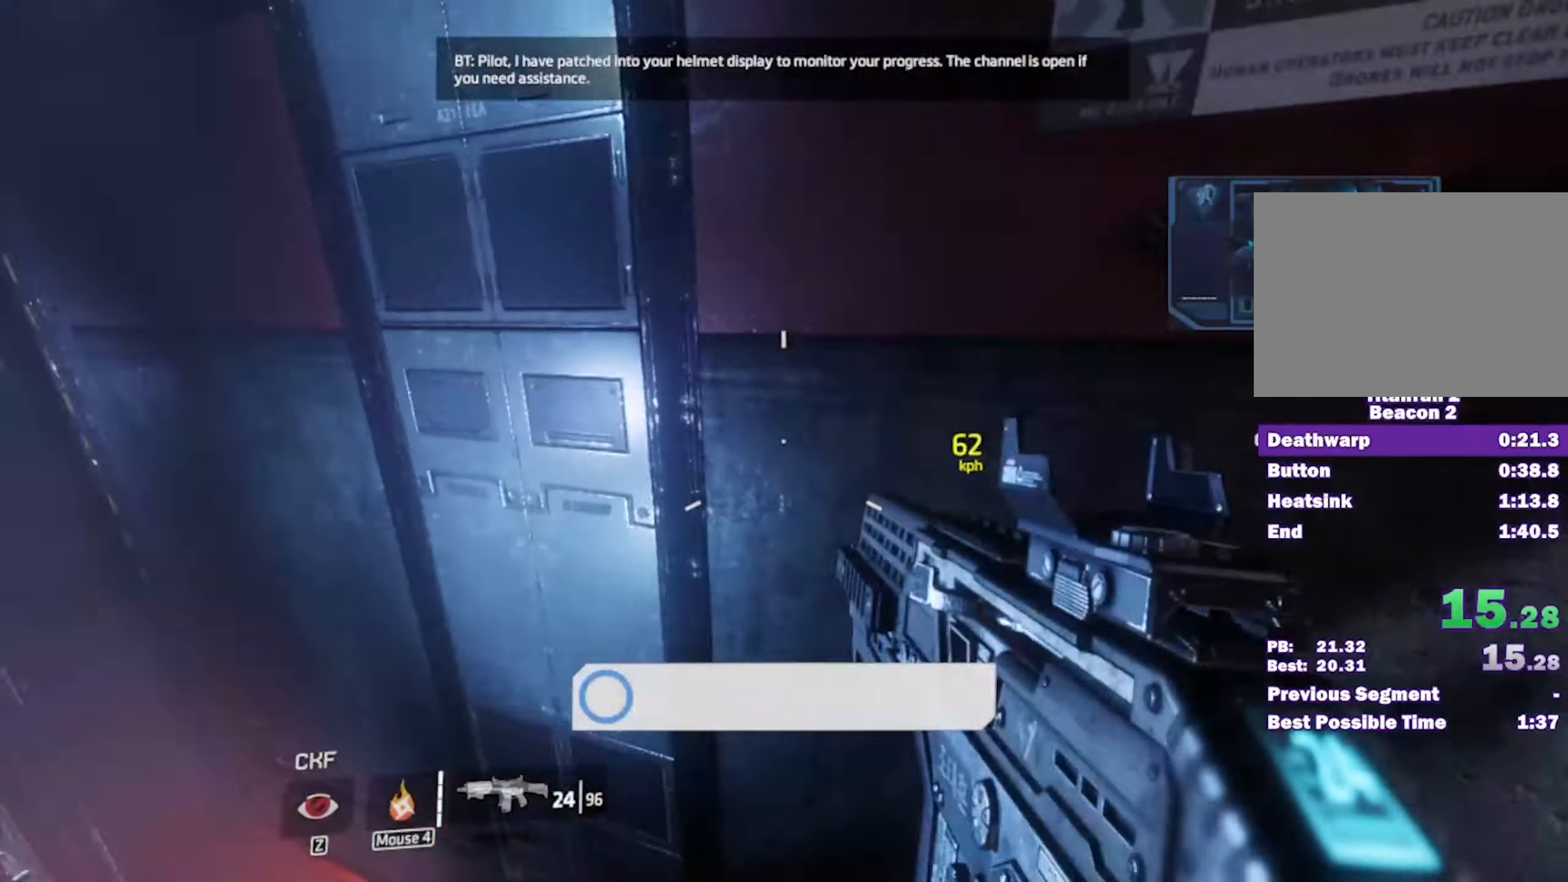
{"keys": ["d"], "mouse": [], "events": [[83, "w", "down"], [133, "w", "up"], [317, "a", "up"], [367, "d", "down"], [367, "space", "down"], [367, "v", "down"], [367, "w", "down"], [450, "space", "up"], [450, "v", "up"], [450, "w", "up"]]}
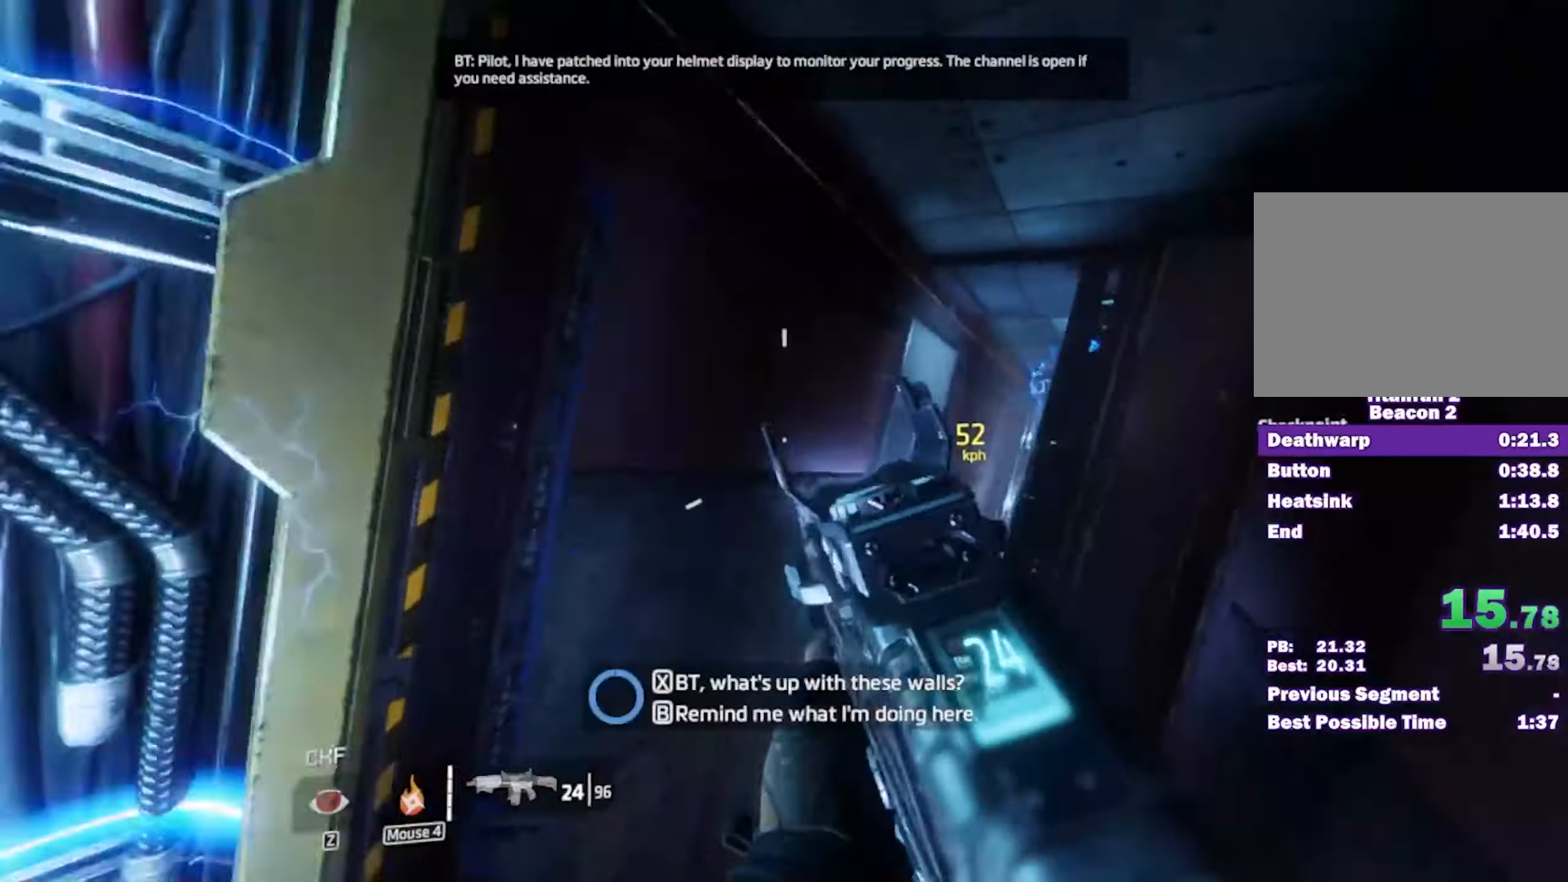
{"keys": ["a", "d"], "mouse": [], "events": [[383, "a", "down"], [417, "space", "down"], [467, "space", "up"]]}
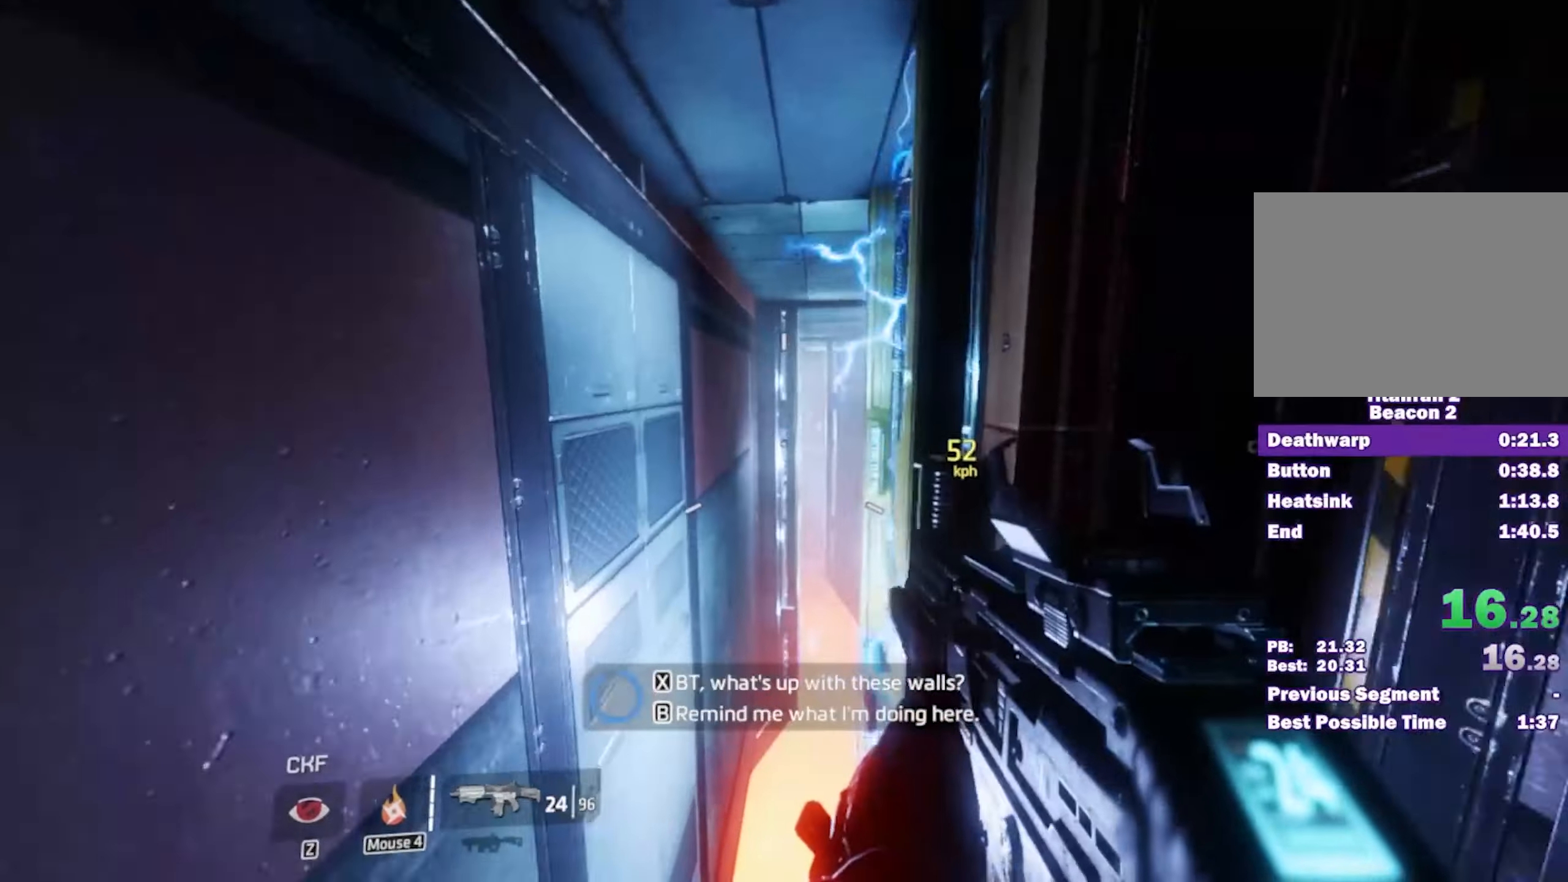
{"keys": [], "mouse": [], "events": [[17, "d", "up"], [300, "a", "up"]]}
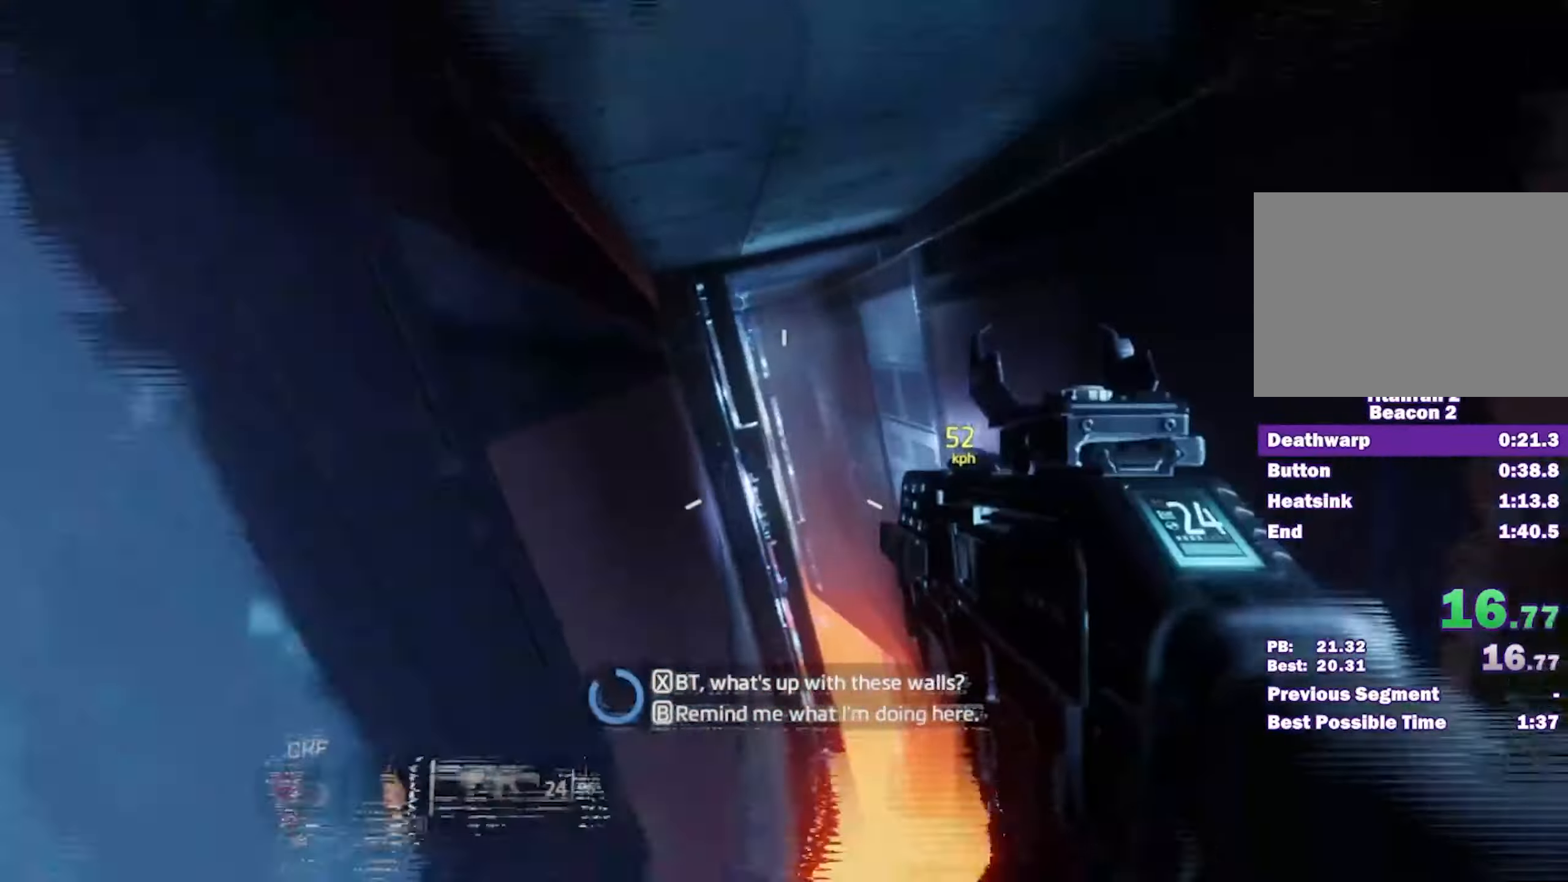
{"keys": ["a"], "mouse": [], "events": [[33, "w", "down"], [83, "a", "down"], [83, "d", "down"], [83, "space", "down"], [83, "v", "down"], [133, "d", "up"], [133, "v", "up"], [133, "w", "up"], [167, "space", "up"]]}
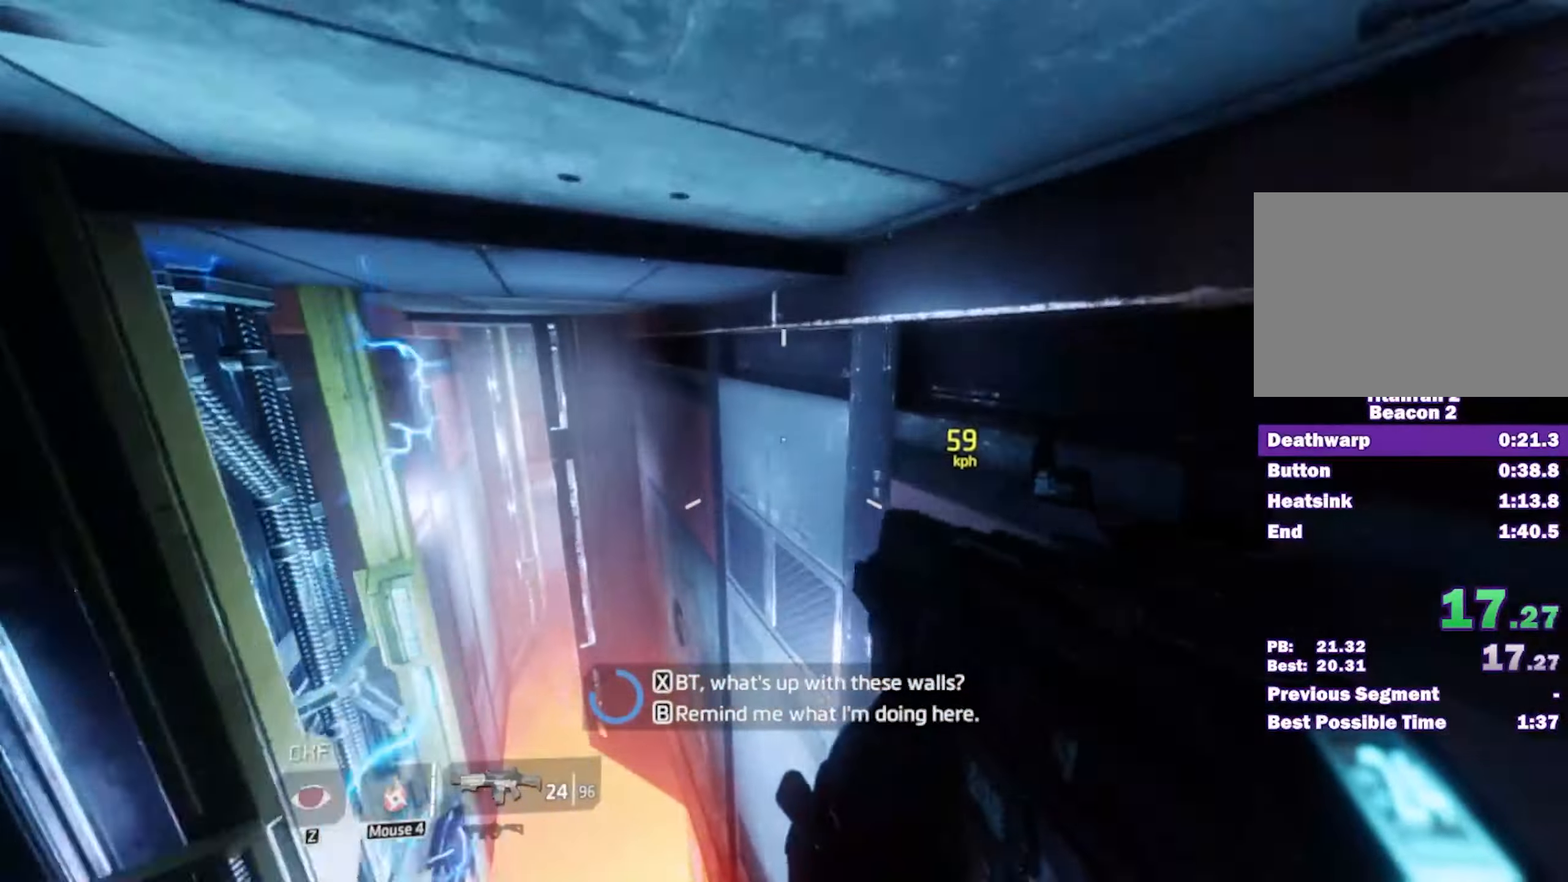
{"keys": ["a", "d", "space", "v", "w"], "mouse": [], "events": [[183, "a", "up"], [467, "a", "down"], [467, "d", "down"], [467, "space", "down"], [467, "v", "down"], [467, "w", "down"]]}
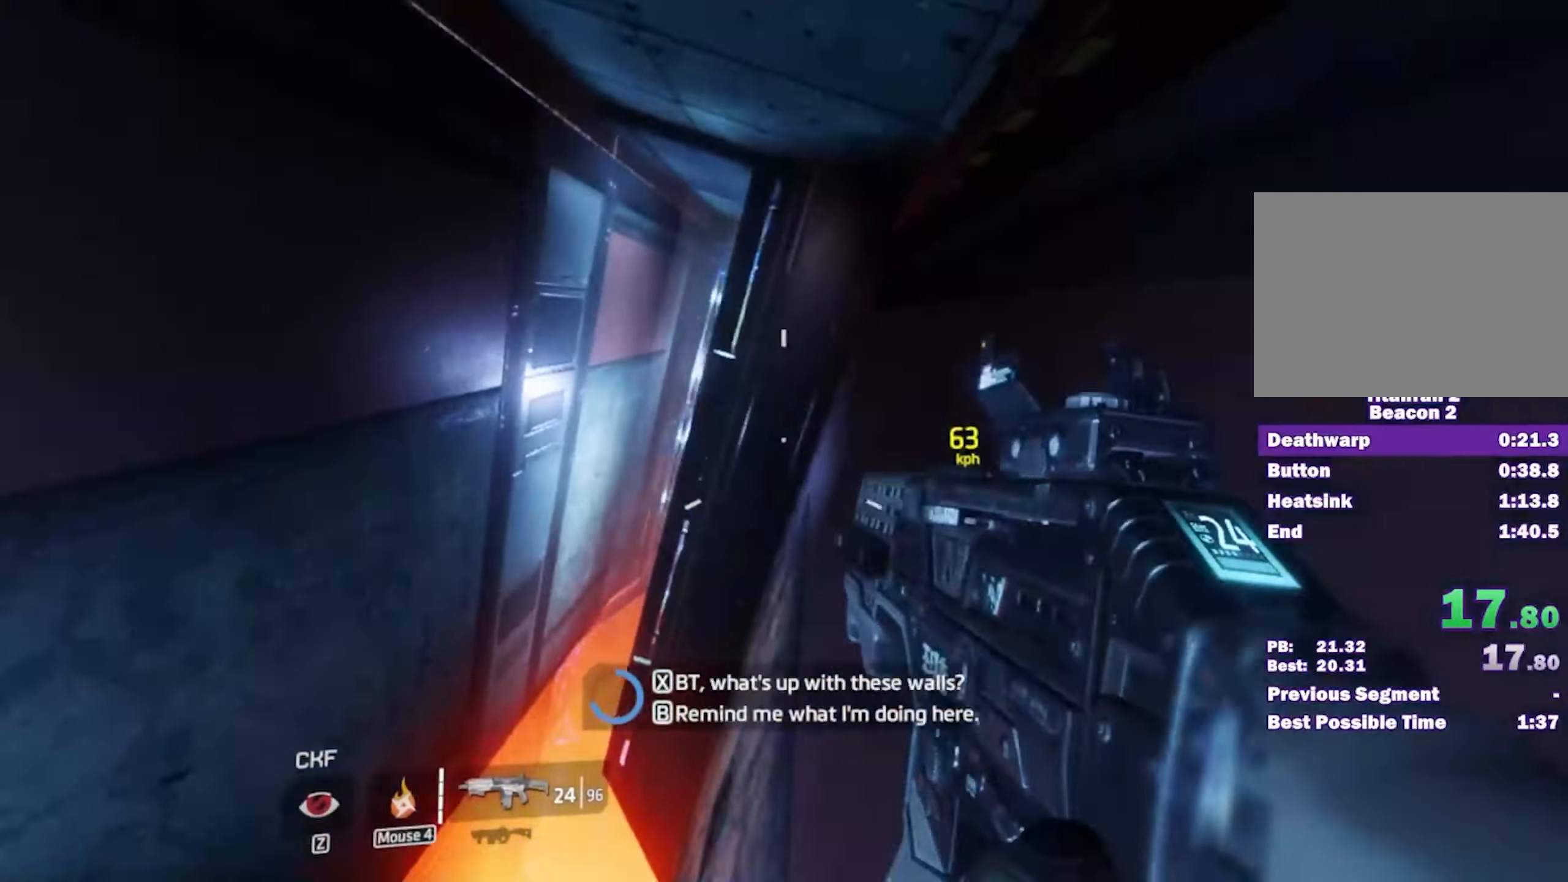
{"keys": ["a"], "mouse": [], "events": [[17, "v", "up"], [67, "d", "up"], [67, "space", "up"], [67, "w", "up"]]}
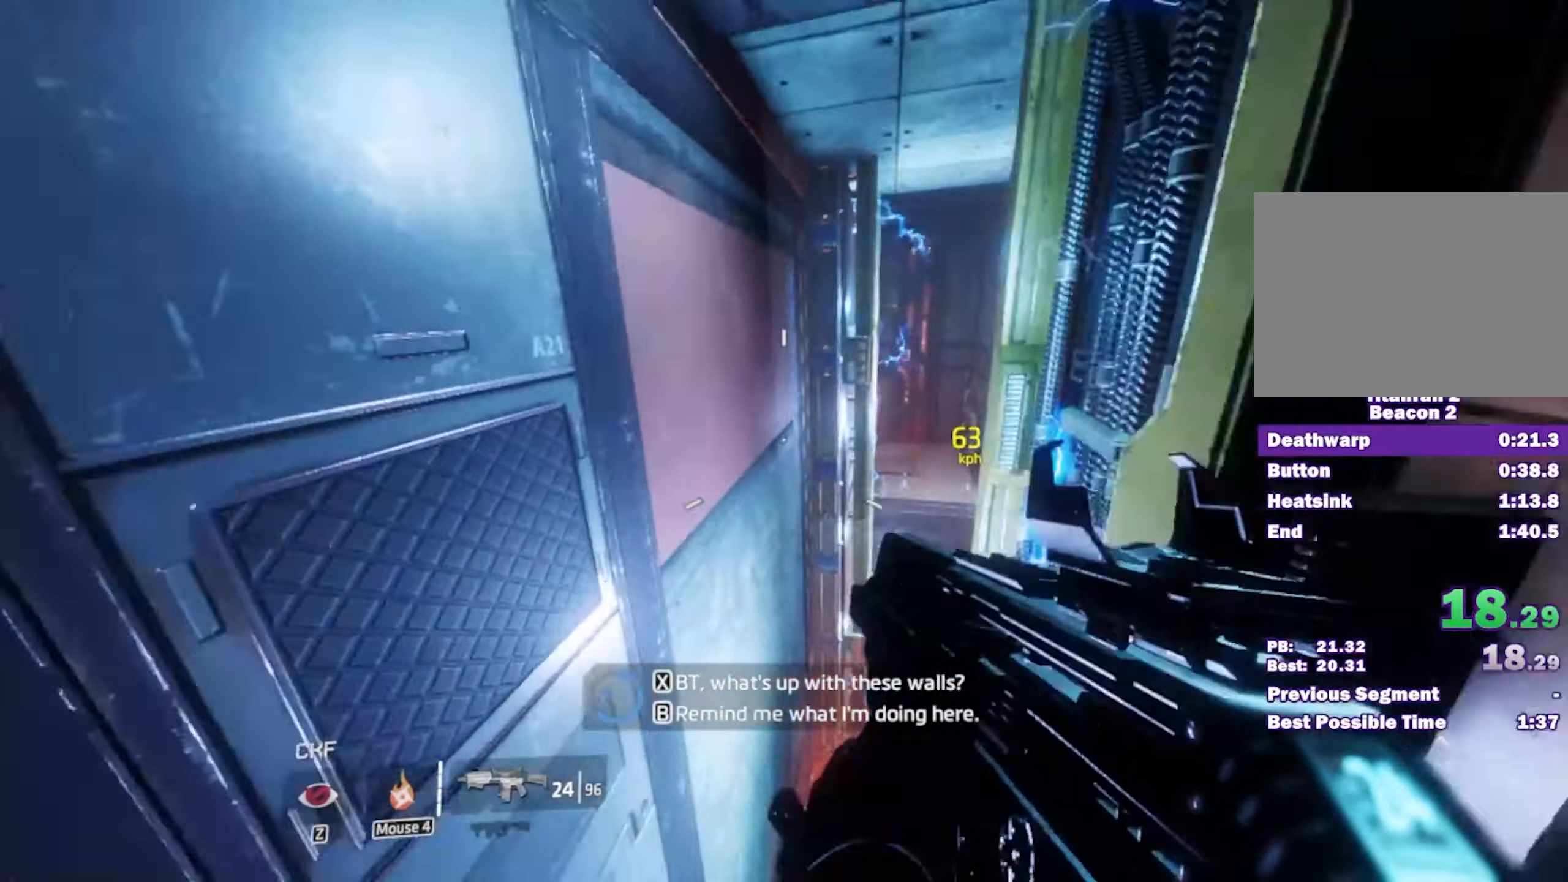
{"keys": ["a"], "mouse": [], "events": [[217, "w", "down"], [267, "space", "down"], [267, "v", "down"], [317, "v", "up"], [367, "space", "up"], [367, "w", "up"]]}
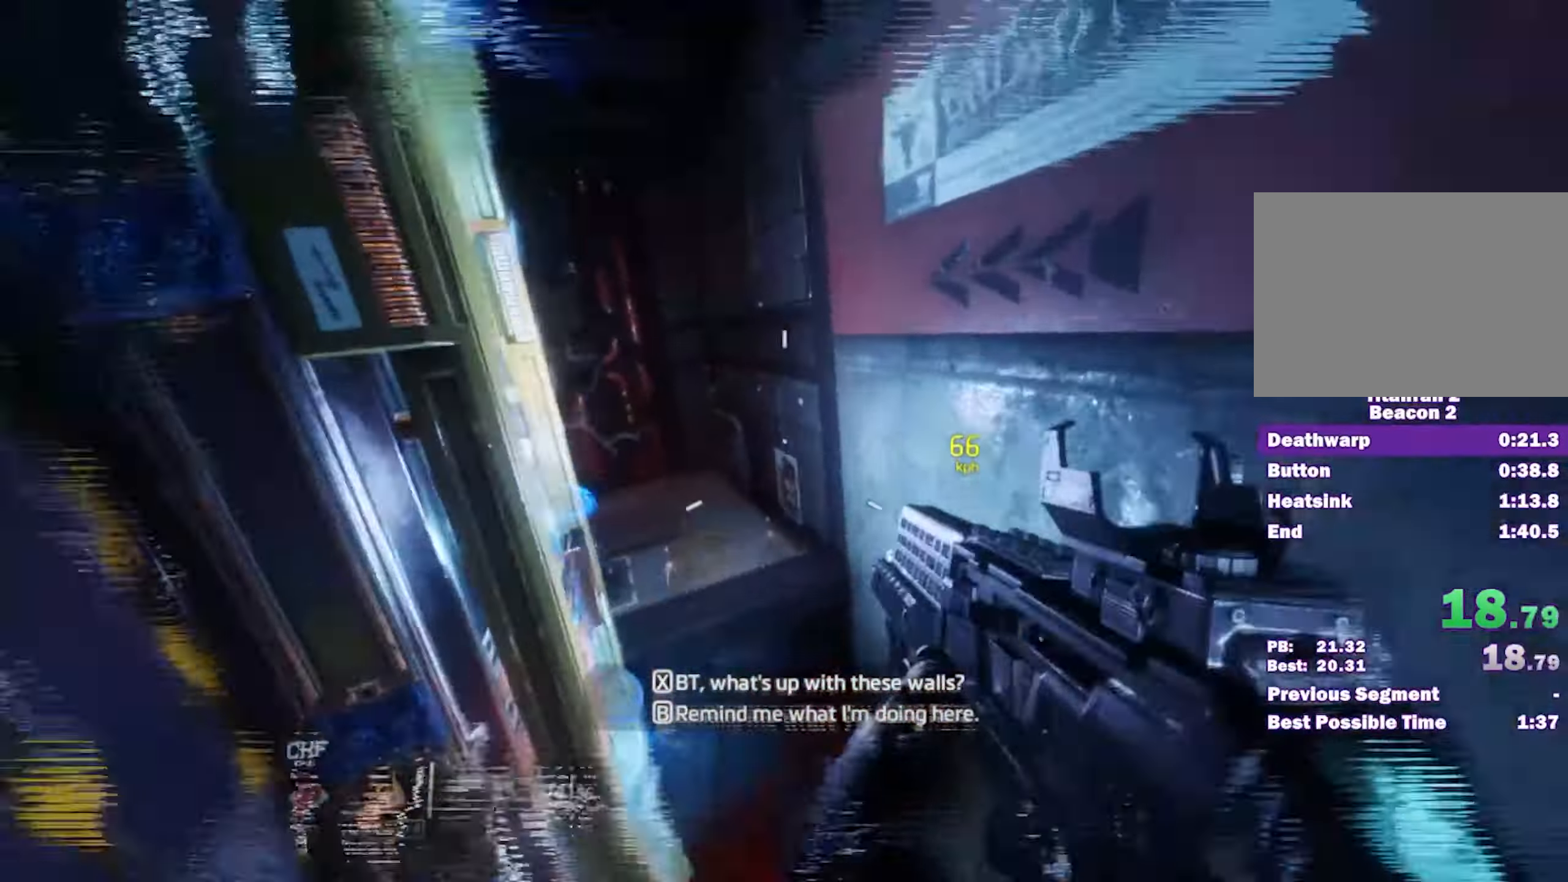
{"keys": [], "mouse": [], "events": [[50, "d", "down"], [100, "space", "down"], [133, "space", "up"], [183, "a", "up"], [417, "d", "up"]]}
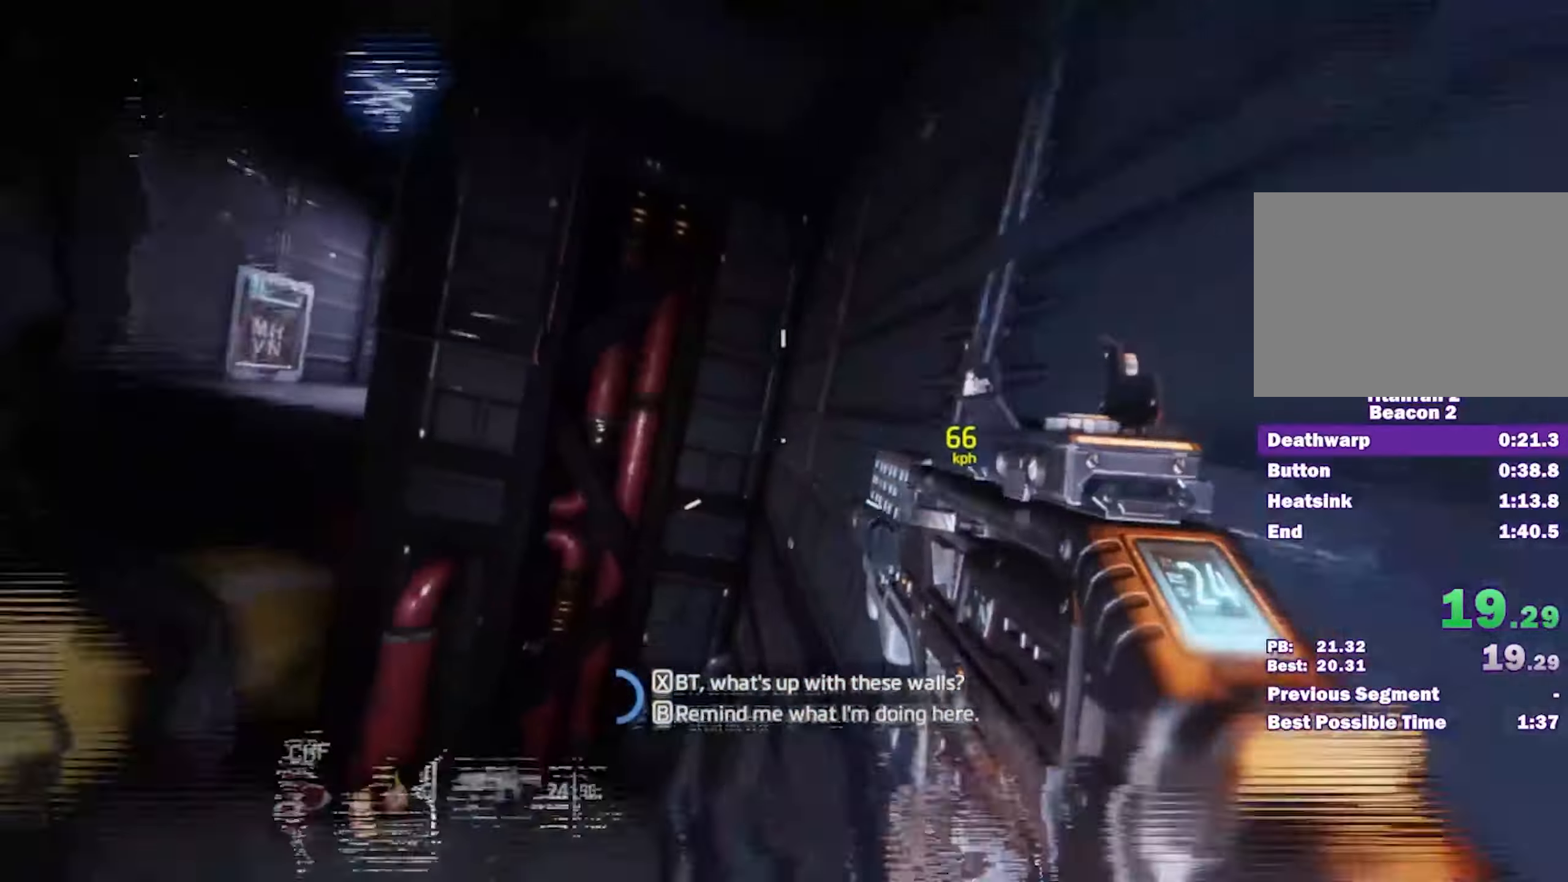
{"keys": ["a", "space", "v", "w"], "mouse": [], "events": [[117, "w", "down"], [150, "space", "down"], [150, "v", "down"], [250, "space", "up"], [250, "v", "up"], [250, "w", "up"], [434, "a", "down"], [434, "w", "down"], [484, "space", "down"], [484, "v", "down"]]}
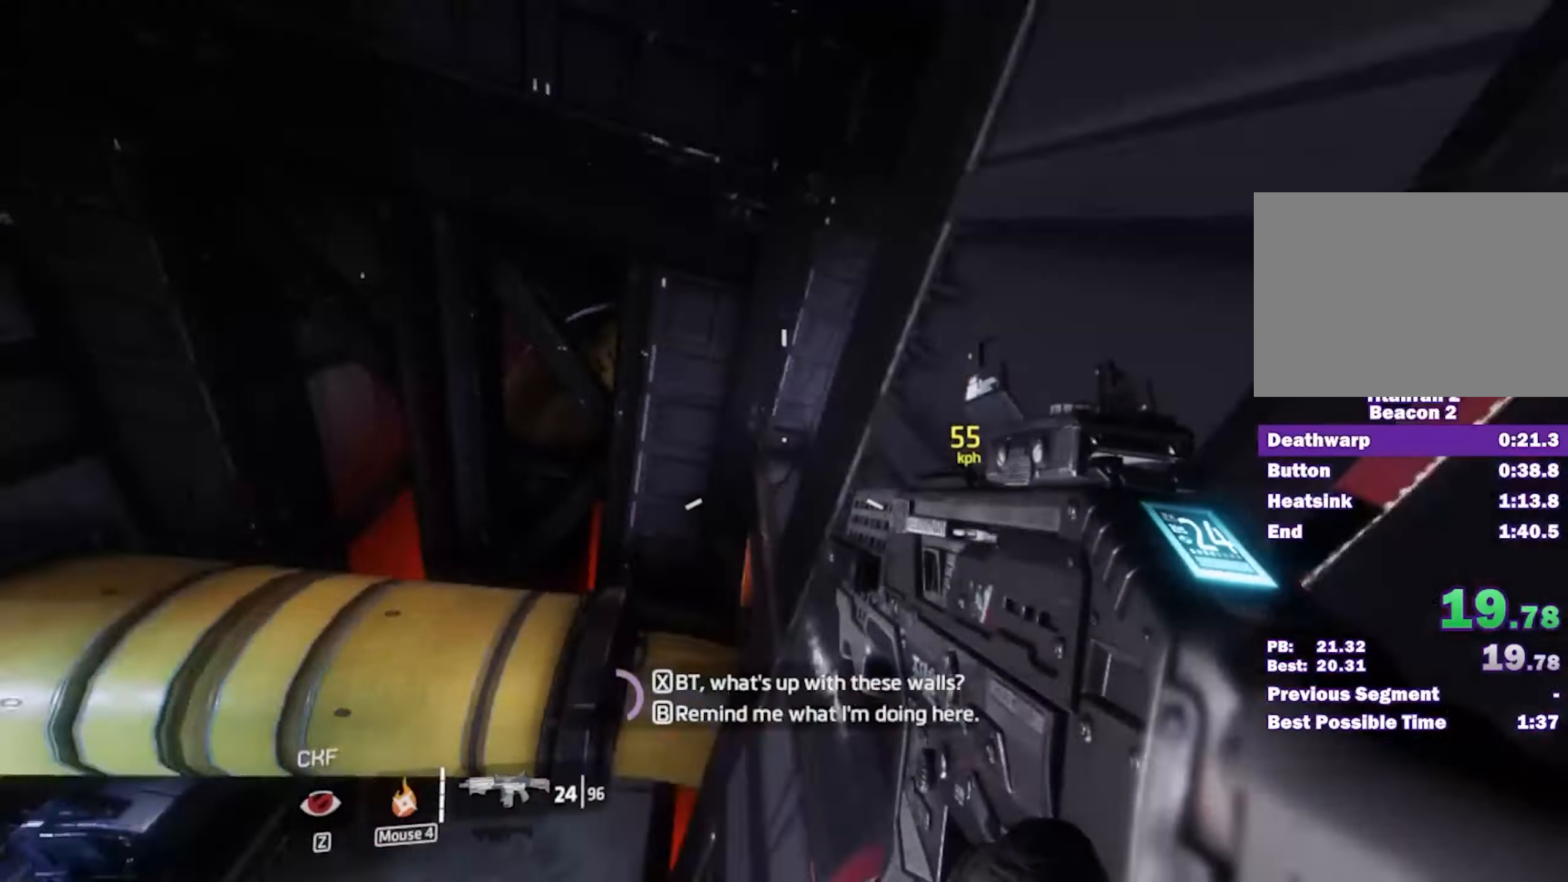
{"keys": ["a"], "mouse": [], "events": [[34, "space", "up"], [34, "v", "up"], [34, "w", "up"], [134, "w", "down"], [167, "w", "up"], [267, "w", "down"], [317, "w", "up"], [367, "w", "down"], [450, "w", "up"]]}
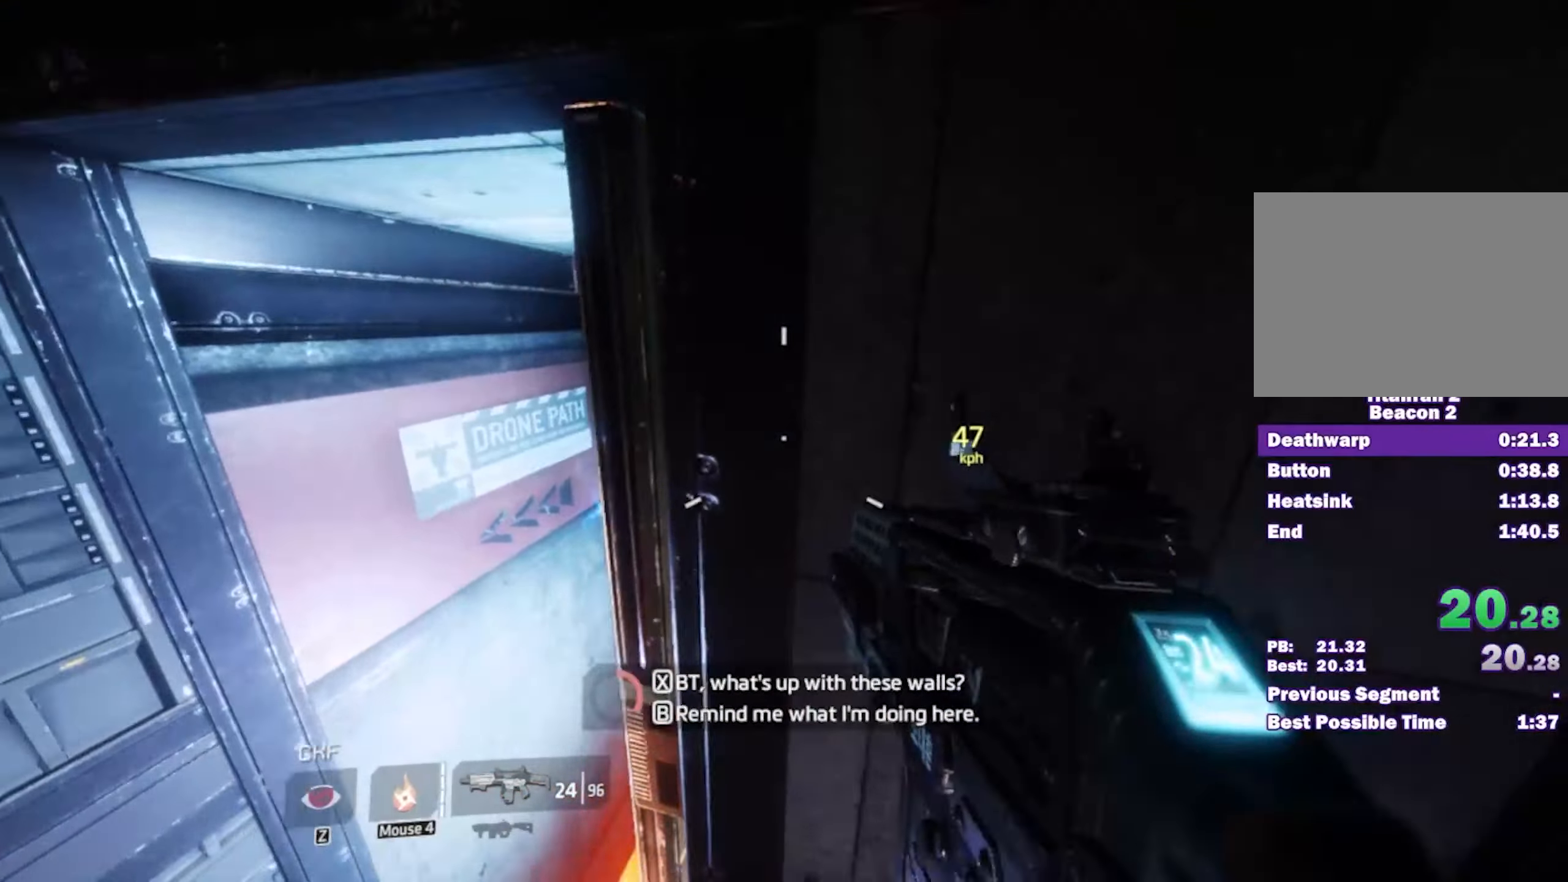
{"keys": ["d", "space", "w"], "mouse": [], "events": [[284, "w", "down"], [417, "a", "up"], [467, "d", "down"], [467, "space", "down"]]}
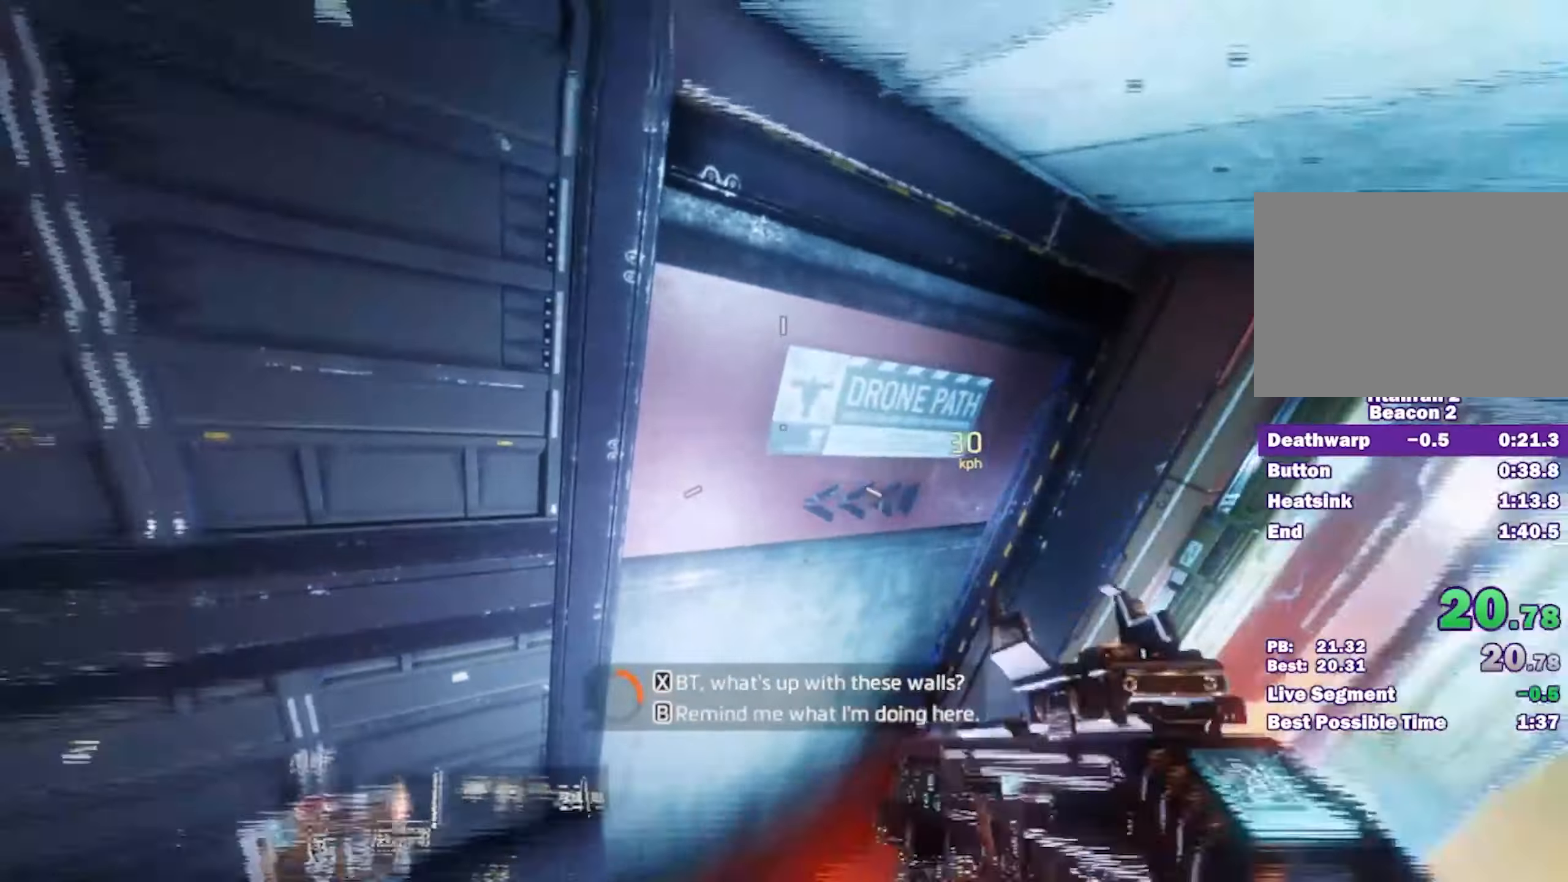
{"keys": ["d", "w"], "mouse": [], "events": [[17, "space", "up"], [67, "w", "up"], [117, "w", "down"], [150, "space", "down"], [150, "w", "up"], [200, "w", "down"], [250, "space", "up"], [300, "w", "up"], [350, "space", "down"], [350, "w", "down"], [400, "w", "up"], [434, "space", "up"], [484, "w", "down"]]}
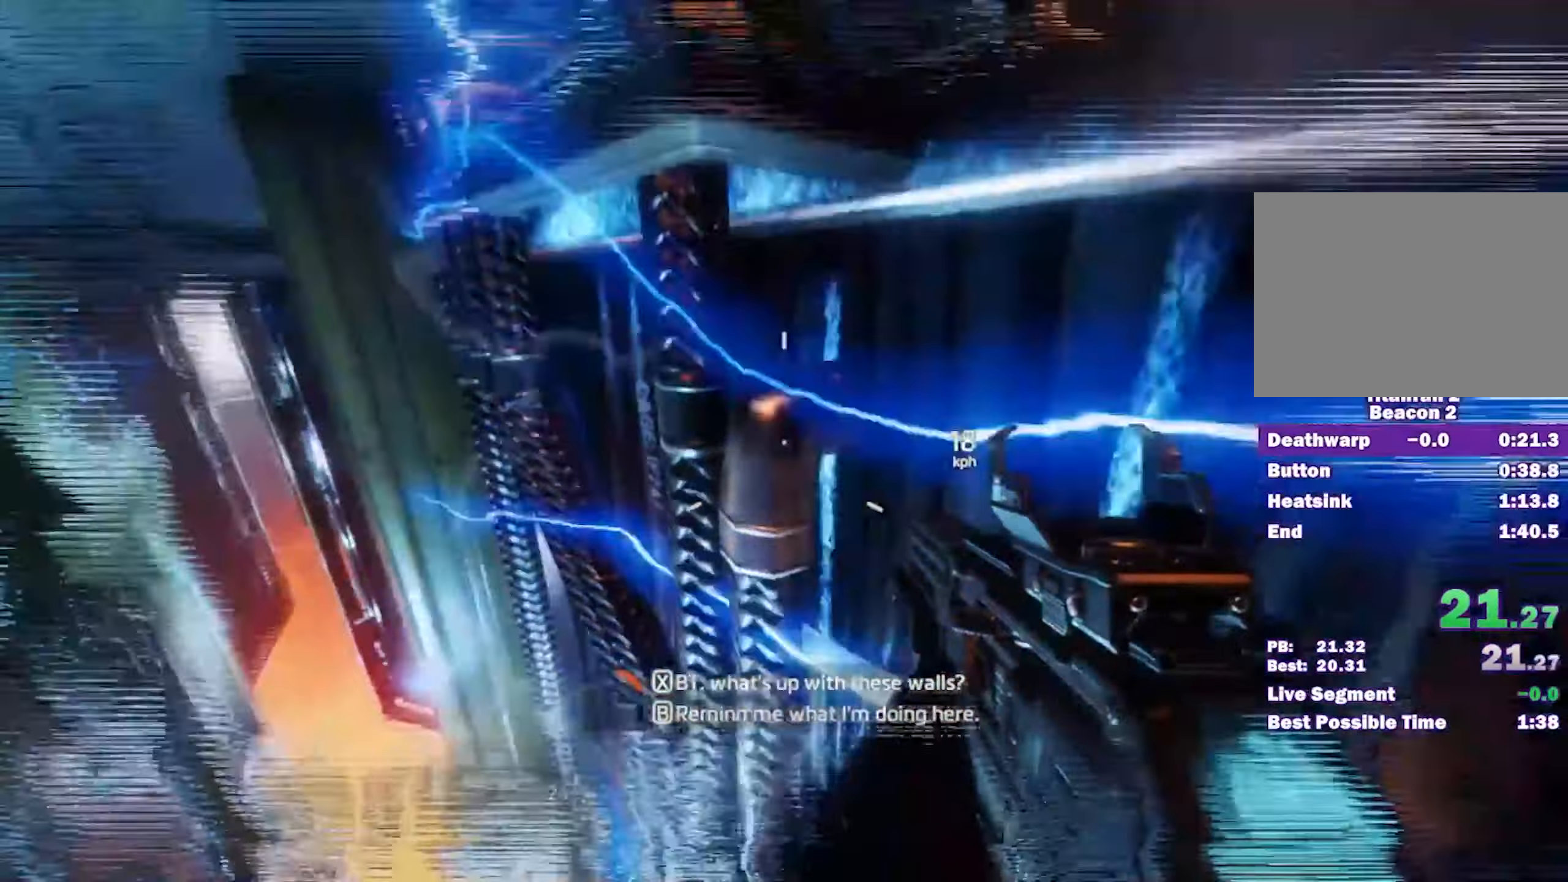
{"keys": [], "mouse": [], "events": [[134, "d", "up"], [134, "w", "up"]]}
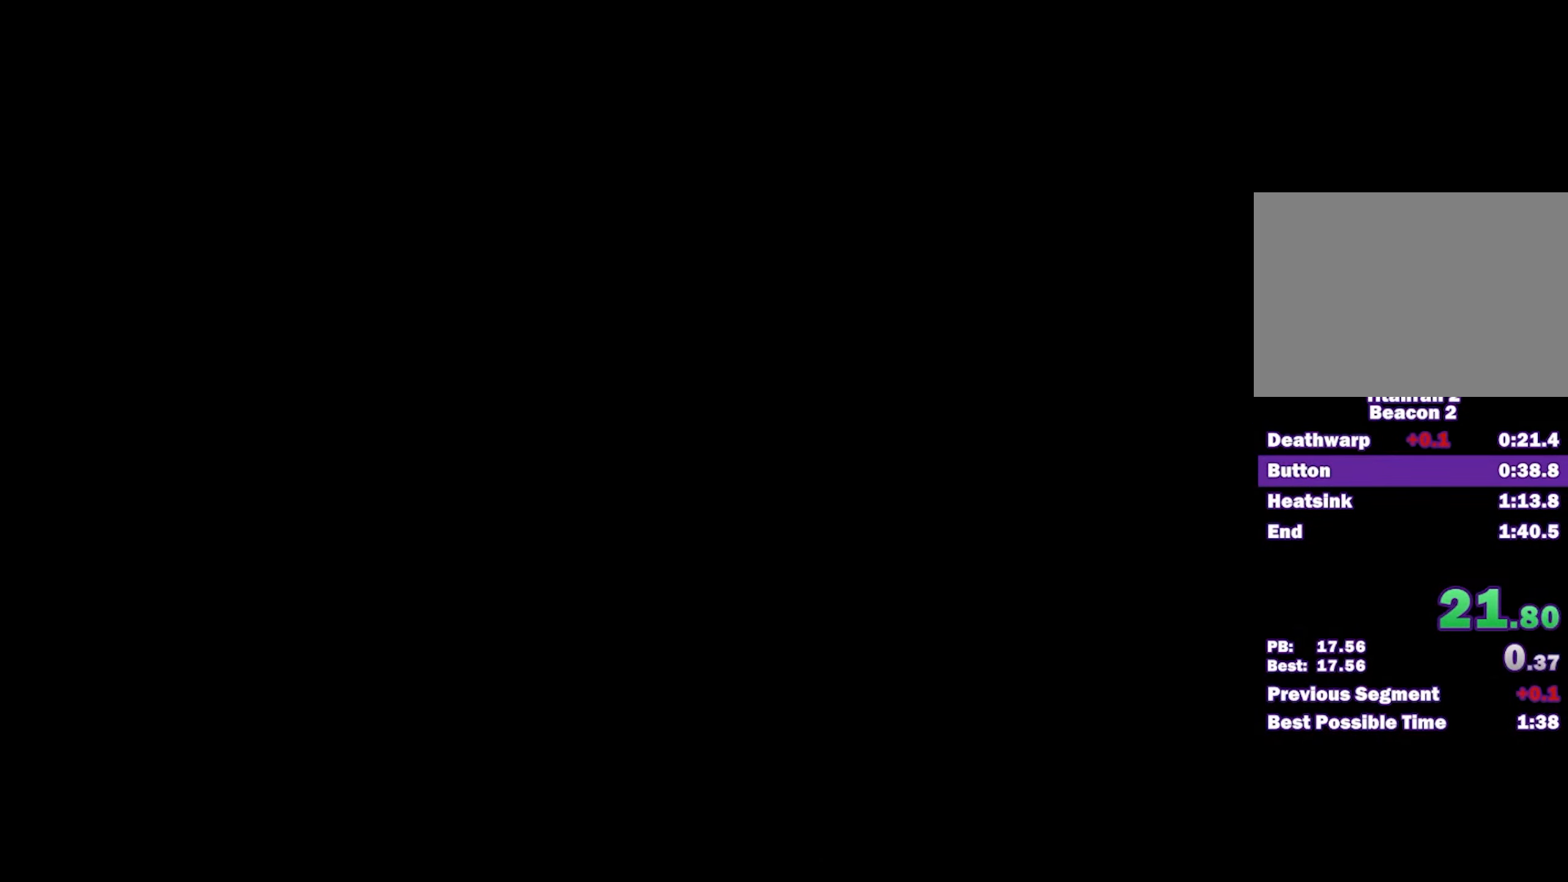
{"keys": [], "mouse": [], "events": []}
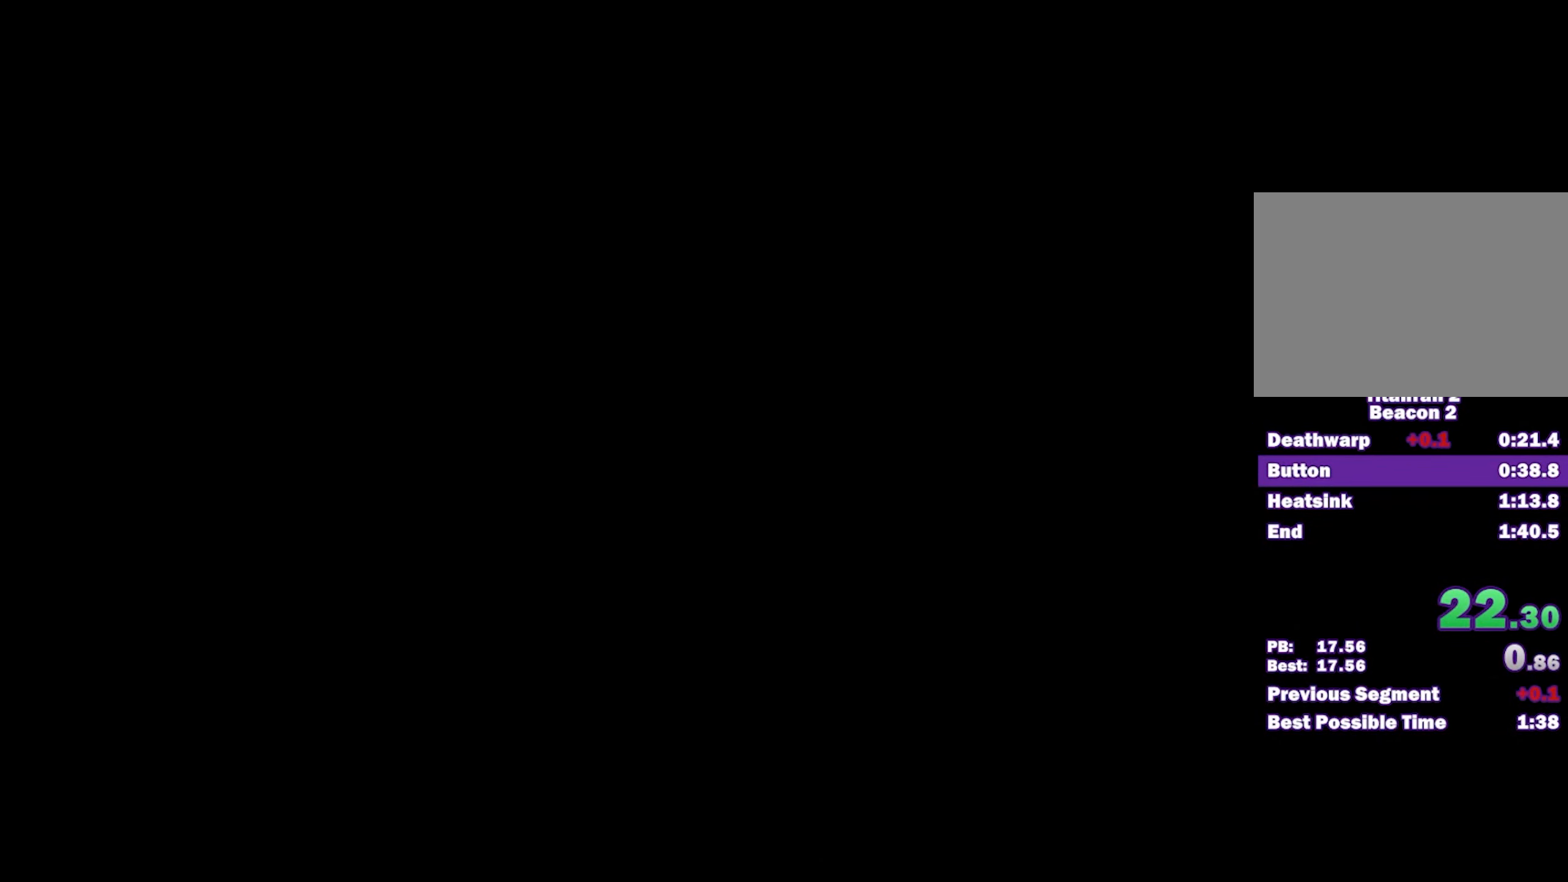
{"keys": [], "mouse": [], "events": []}
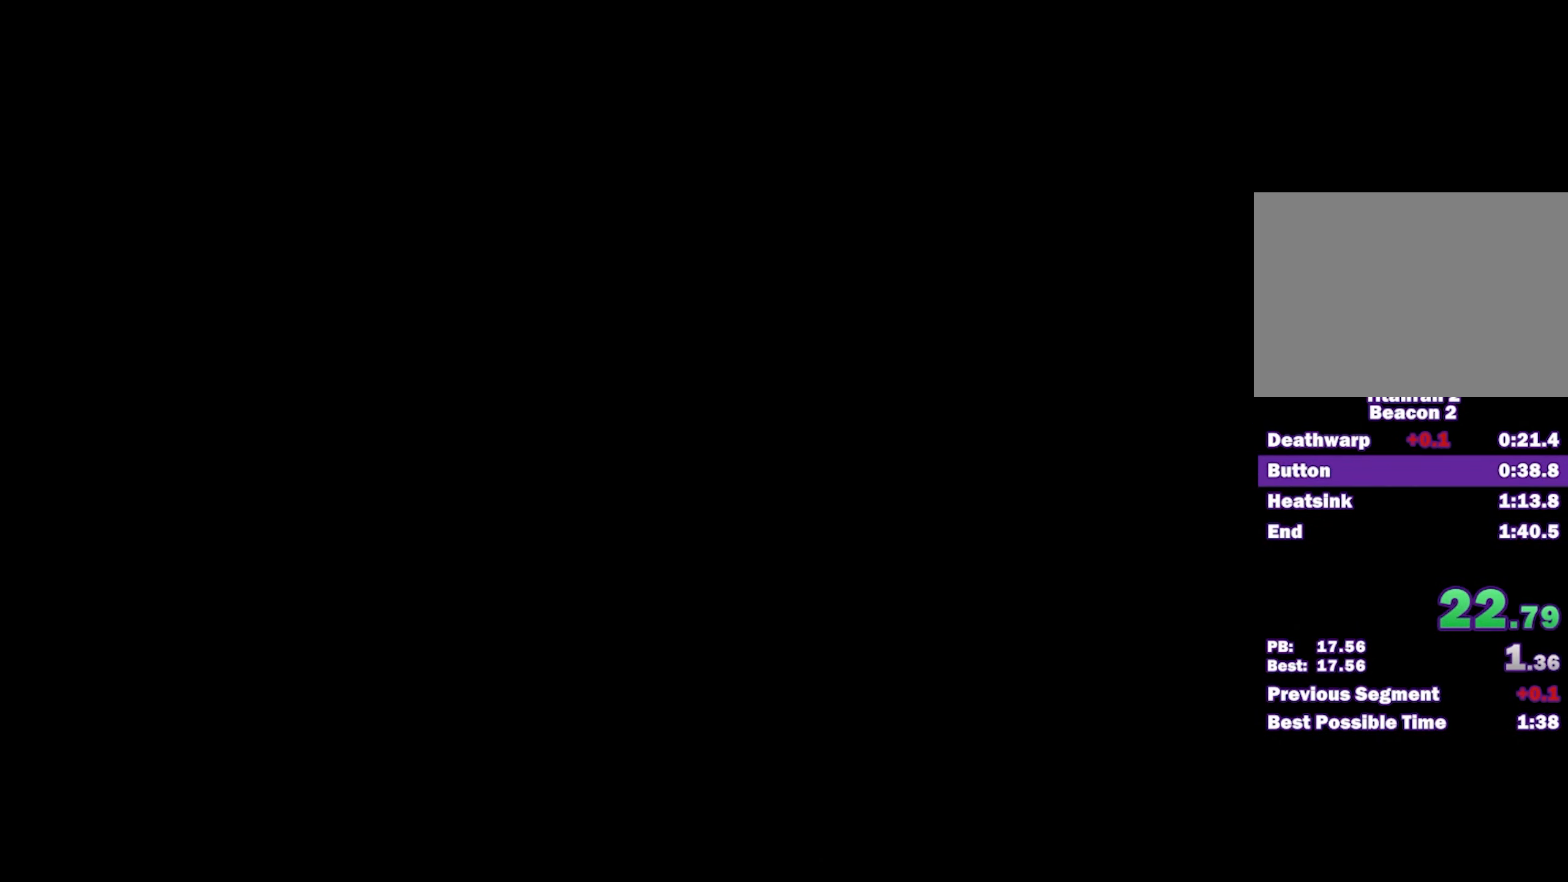
{"keys": [], "mouse": [], "events": []}
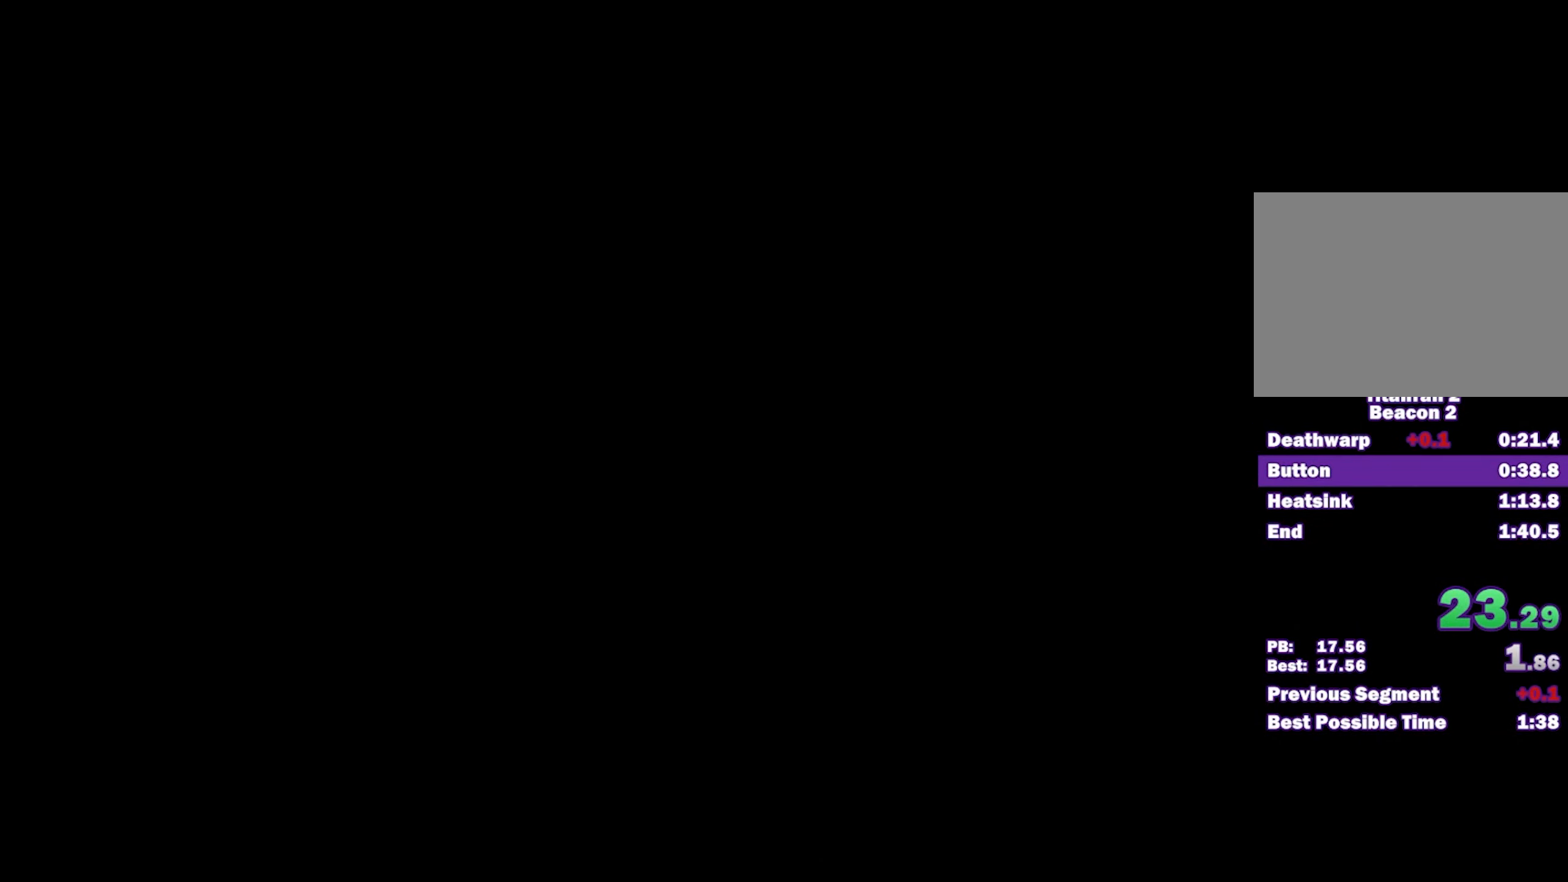
{"keys": [], "mouse": [], "events": []}
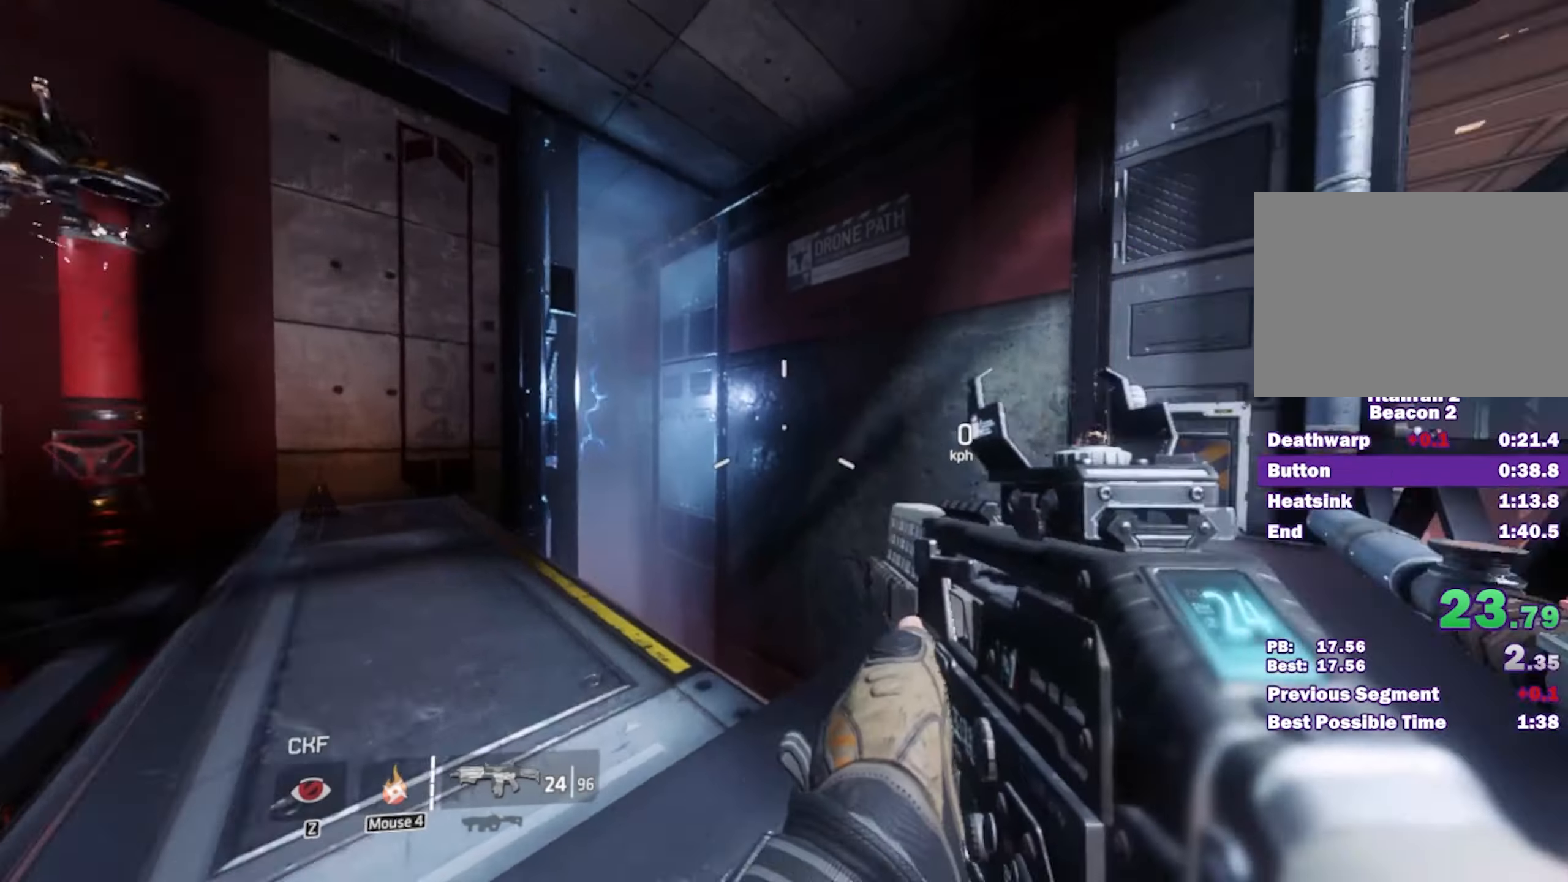
{"keys": ["w"], "mouse": [], "events": [[117, "d", "down"], [150, "w", "down"], [200, "shift", "down"], [200, "space", "down"], [250, "space", "up"], [250, "w", "up"], [300, "d", "up"], [300, "shift", "up"], [484, "w", "down"]]}
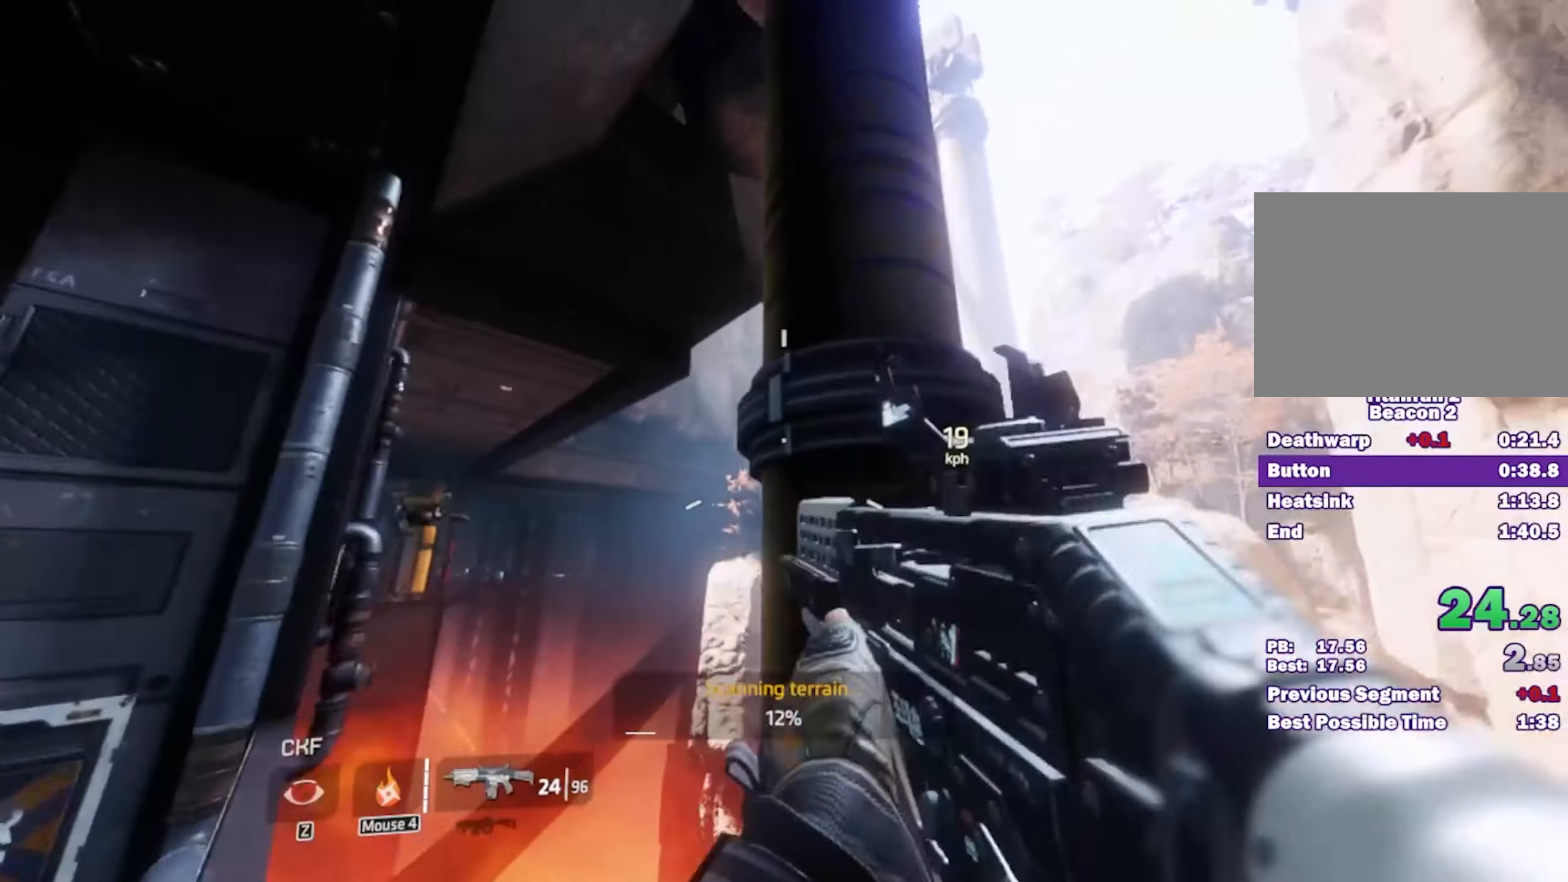
{"keys": ["w"], "mouse": [], "events": [[34, "space", "down"], [84, "space", "up"]]}
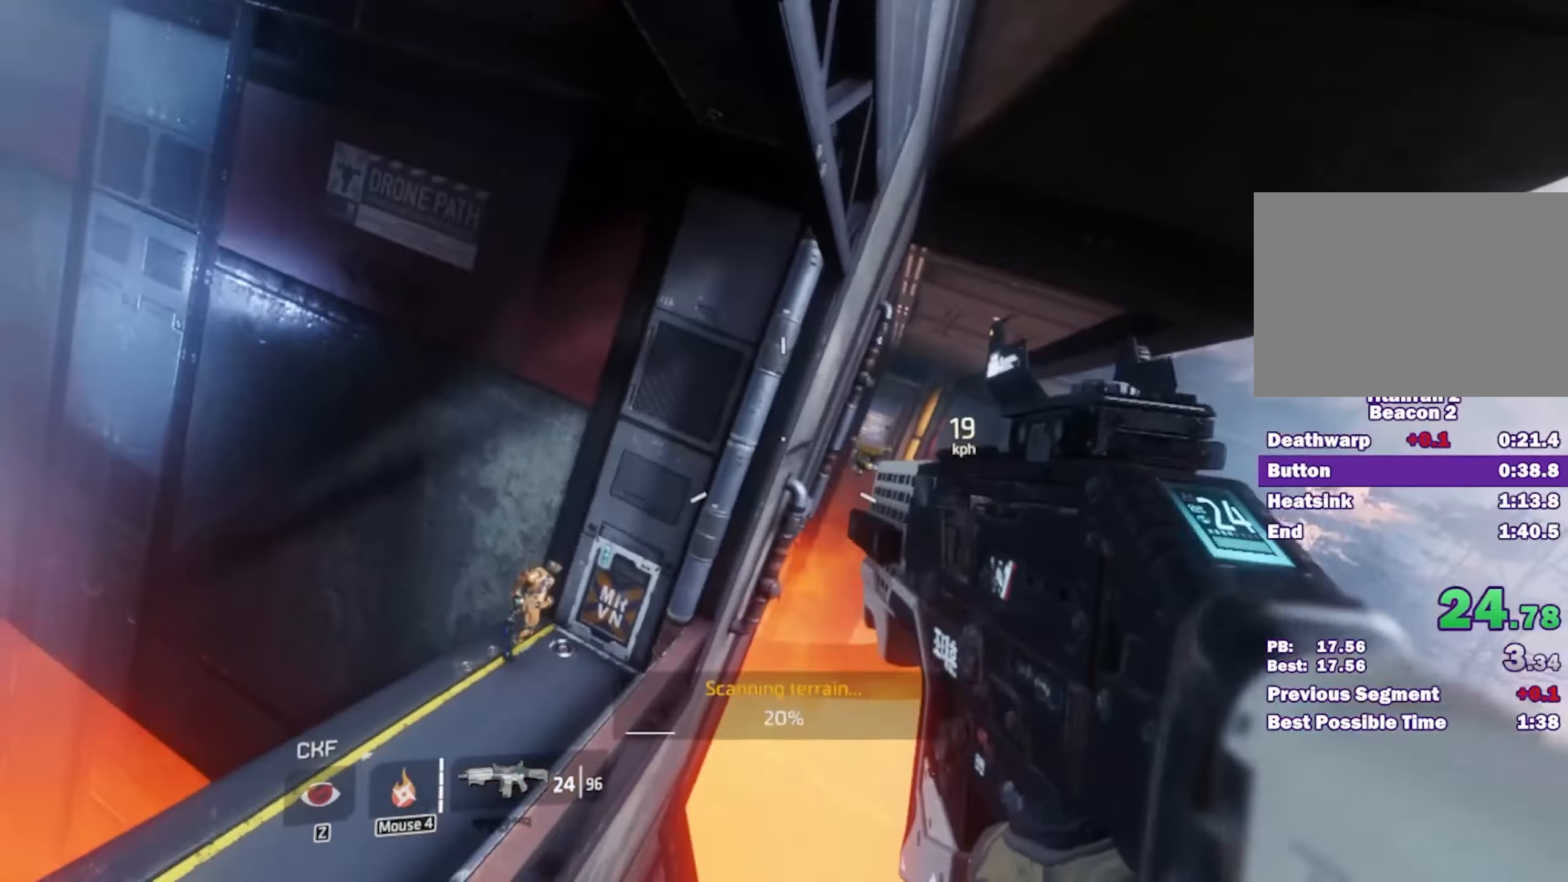
{"keys": ["a"], "mouse": [], "events": [[333, "a", "down"], [333, "d", "down"], [383, "space", "down"], [416, "d", "up"], [416, "space", "up"], [416, "w", "up"]]}
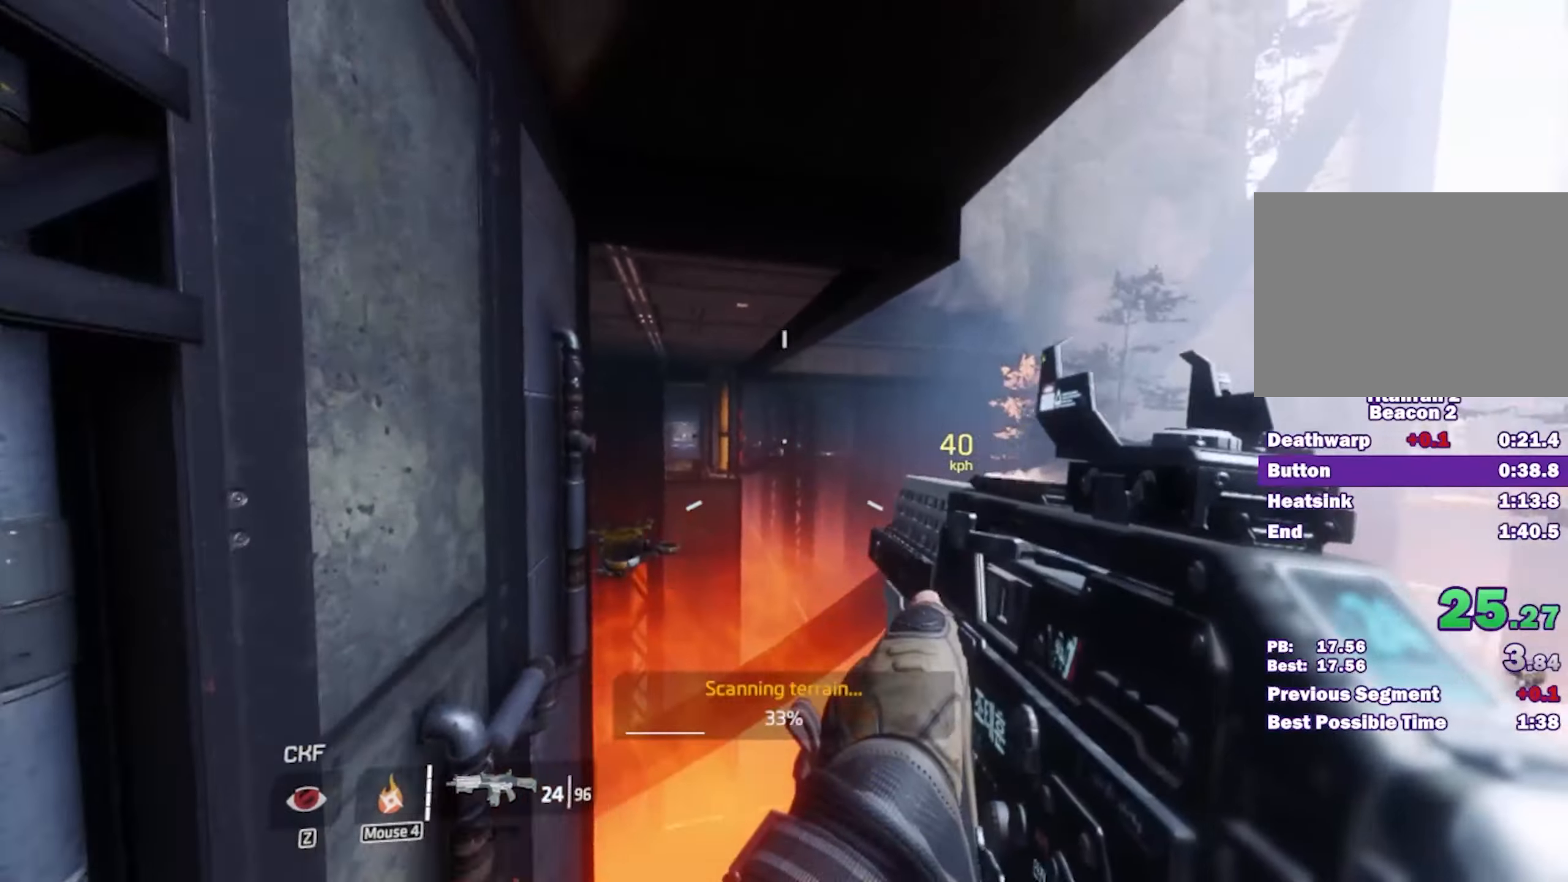
{"keys": ["d", "space"], "mouse": [], "events": [[383, "d", "down"], [433, "space", "down"], [483, "a", "up"]]}
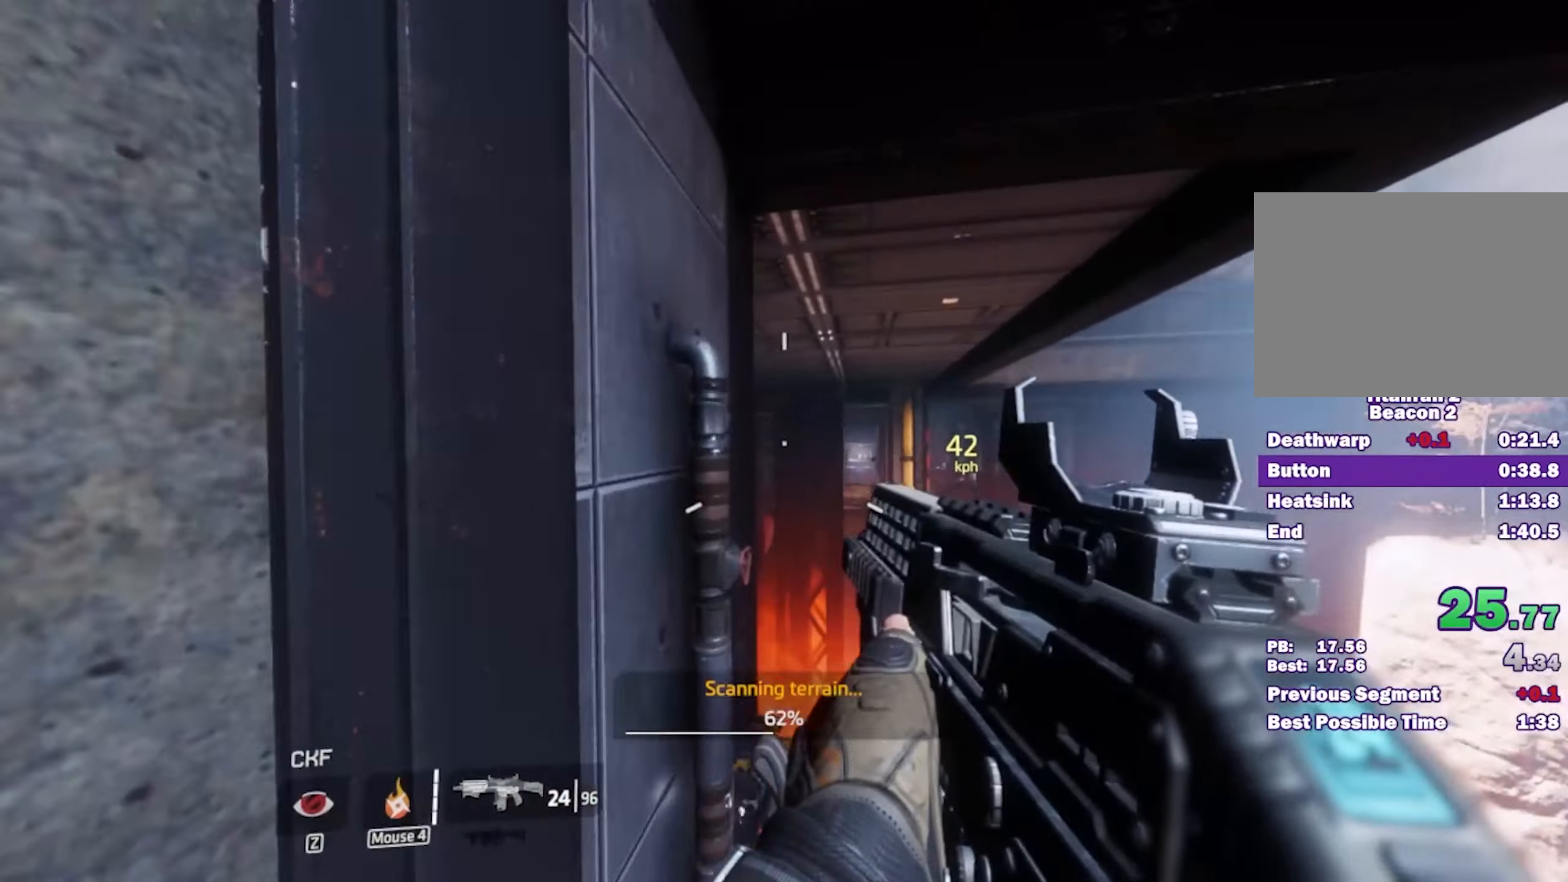
{"keys": [], "mouse": [], "events": [[33, "space", "up"], [133, "a", "down"], [166, "d", "up"], [500, "a", "up"]]}
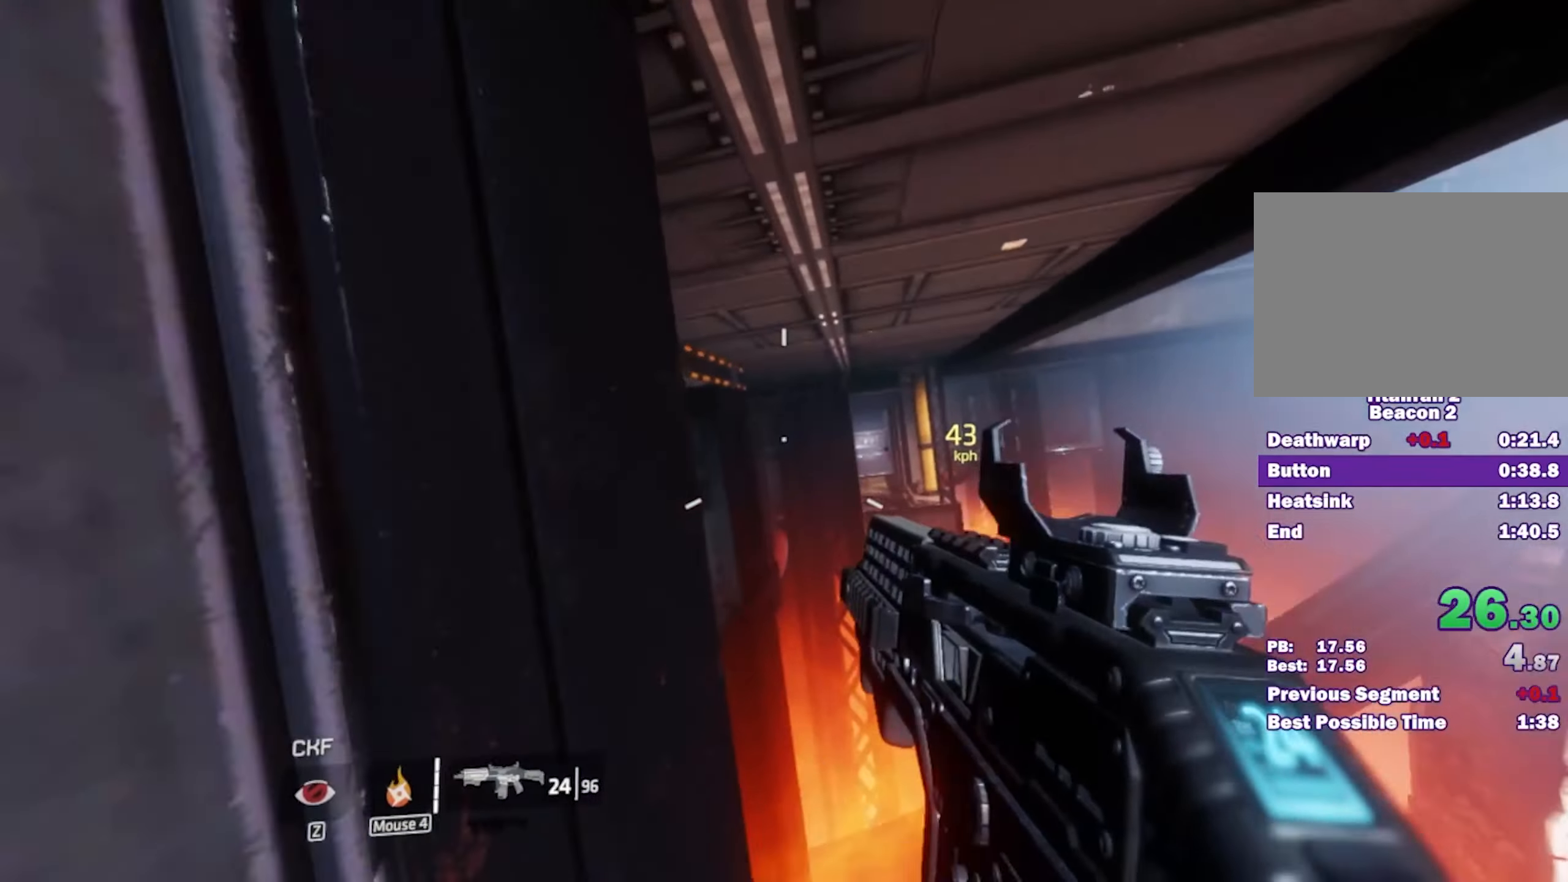
{"keys": ["a"], "mouse": [], "events": [[150, "w", "down"], [183, "a", "down"], [183, "d", "down"], [183, "space", "down"], [233, "d", "up"], [233, "w", "up"], [283, "space", "up"]]}
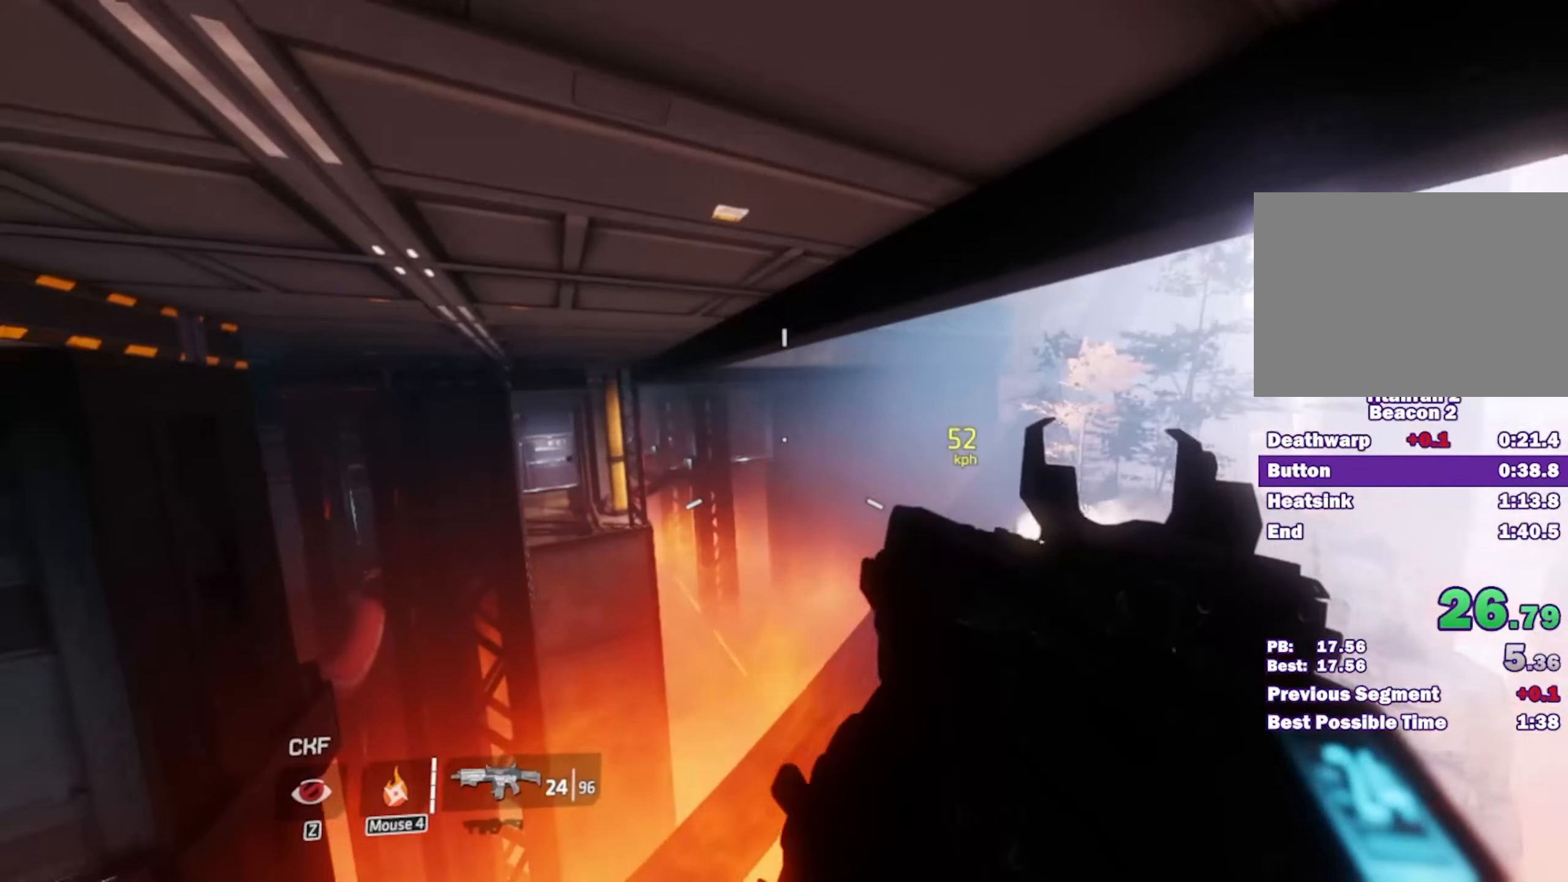
{"keys": ["a"], "mouse": [], "events": []}